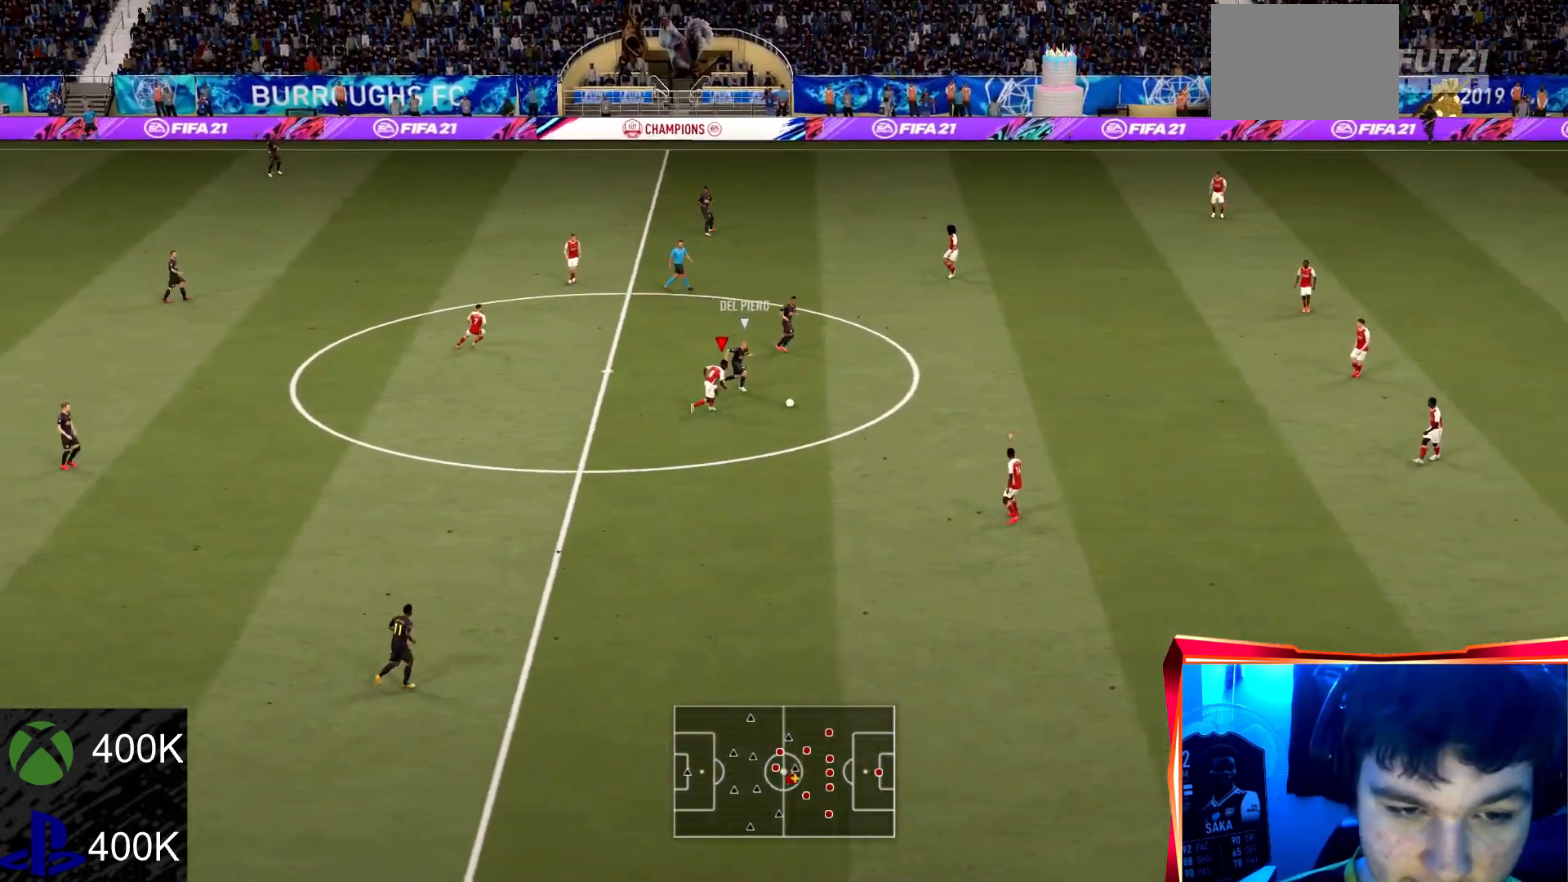
Gameplay with a controller (PlayStation layout); each line is a JSON object with the inputs held at the frame after it. "events" lists button and stick changes between this image and that frame as [ms after this image, input, new state], when the widget could be followed in between. Not read: L3 R3.
{"buttons": ["R2"], "left_stick": "right", "right_stick": "center", "events": []}
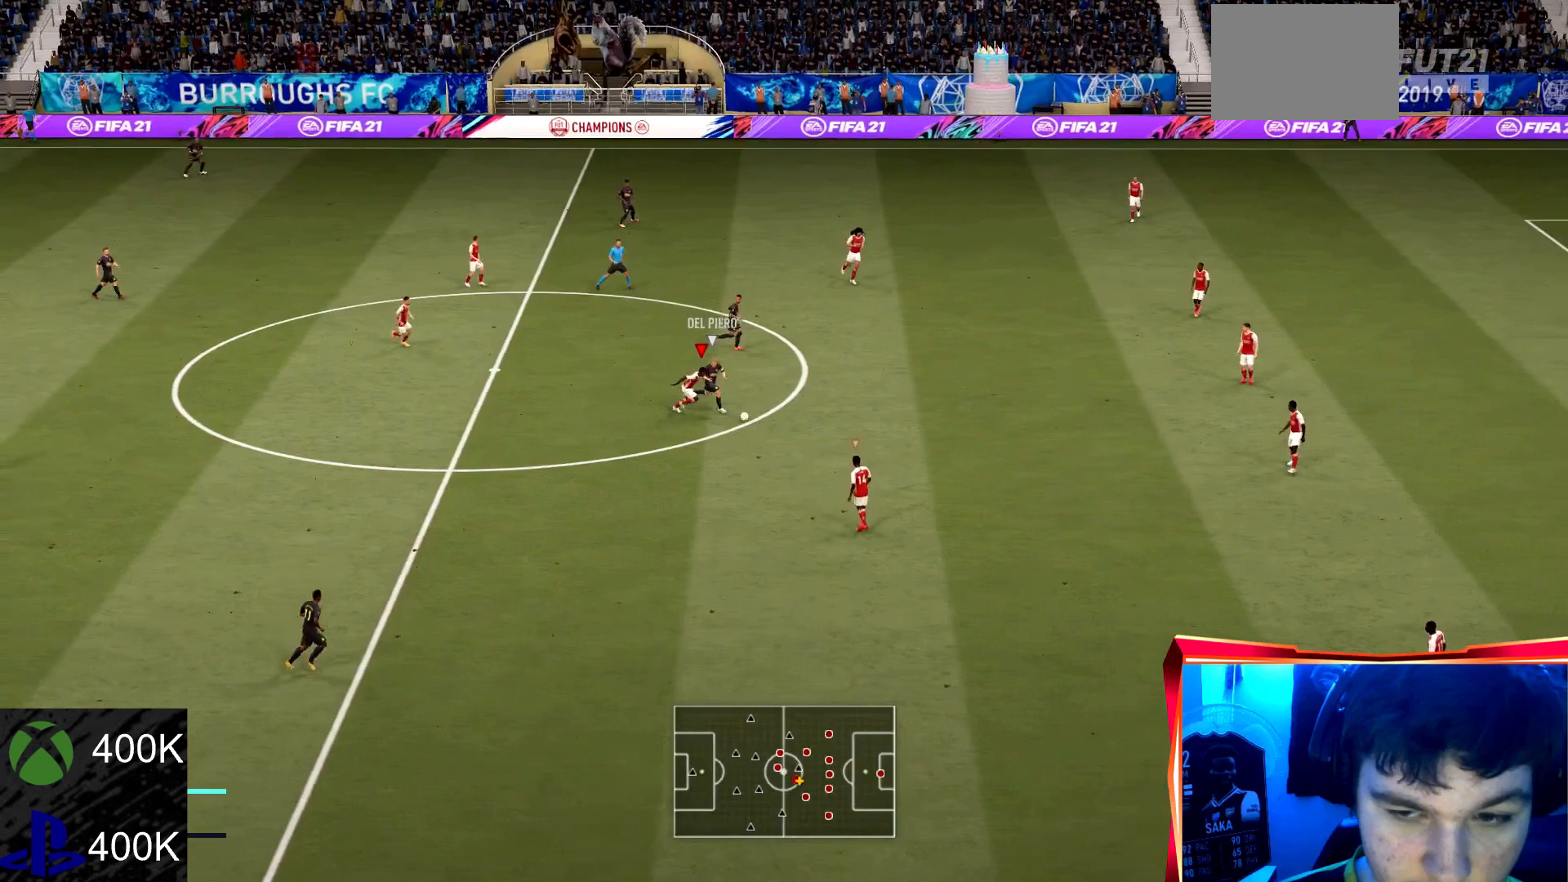
{"buttons": ["L2", "R2"], "left_stick": "down-left", "right_stick": "center", "events": [[134, "L1", "down"], [167, "left_stick", "down-right"], [300, "L1", "up"], [300, "left_stick", "down"], [334, "L2", "down"], [434, "left_stick", "down-left"]]}
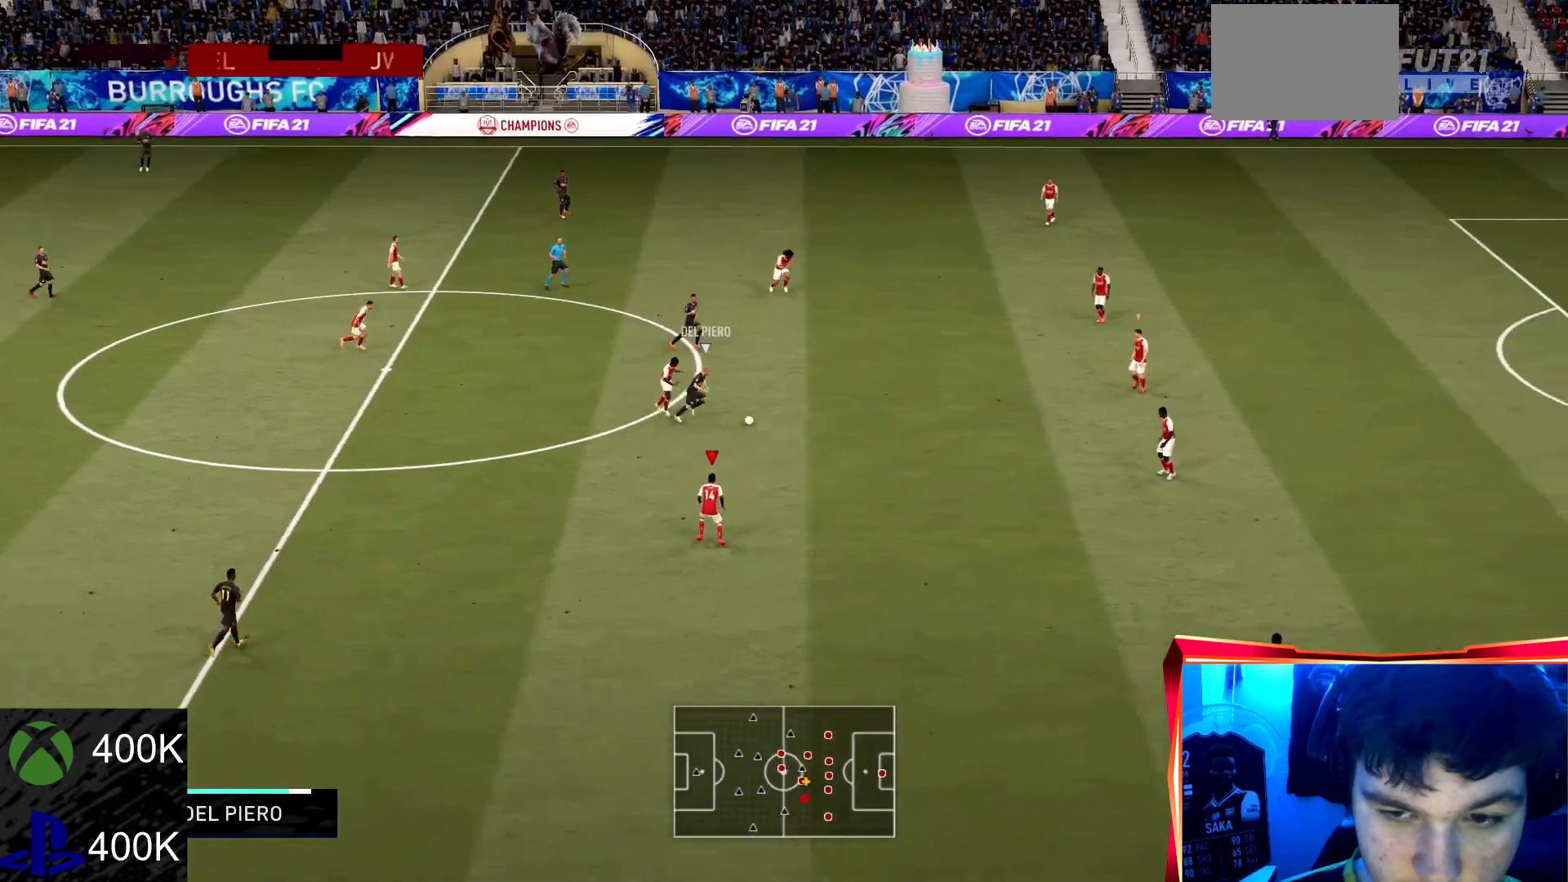
{"buttons": [], "left_stick": "down", "right_stick": "center", "events": [[66, "L2", "up"], [100, "left_stick", "up-left"], [267, "R2", "up"], [267, "left_stick", "down"]]}
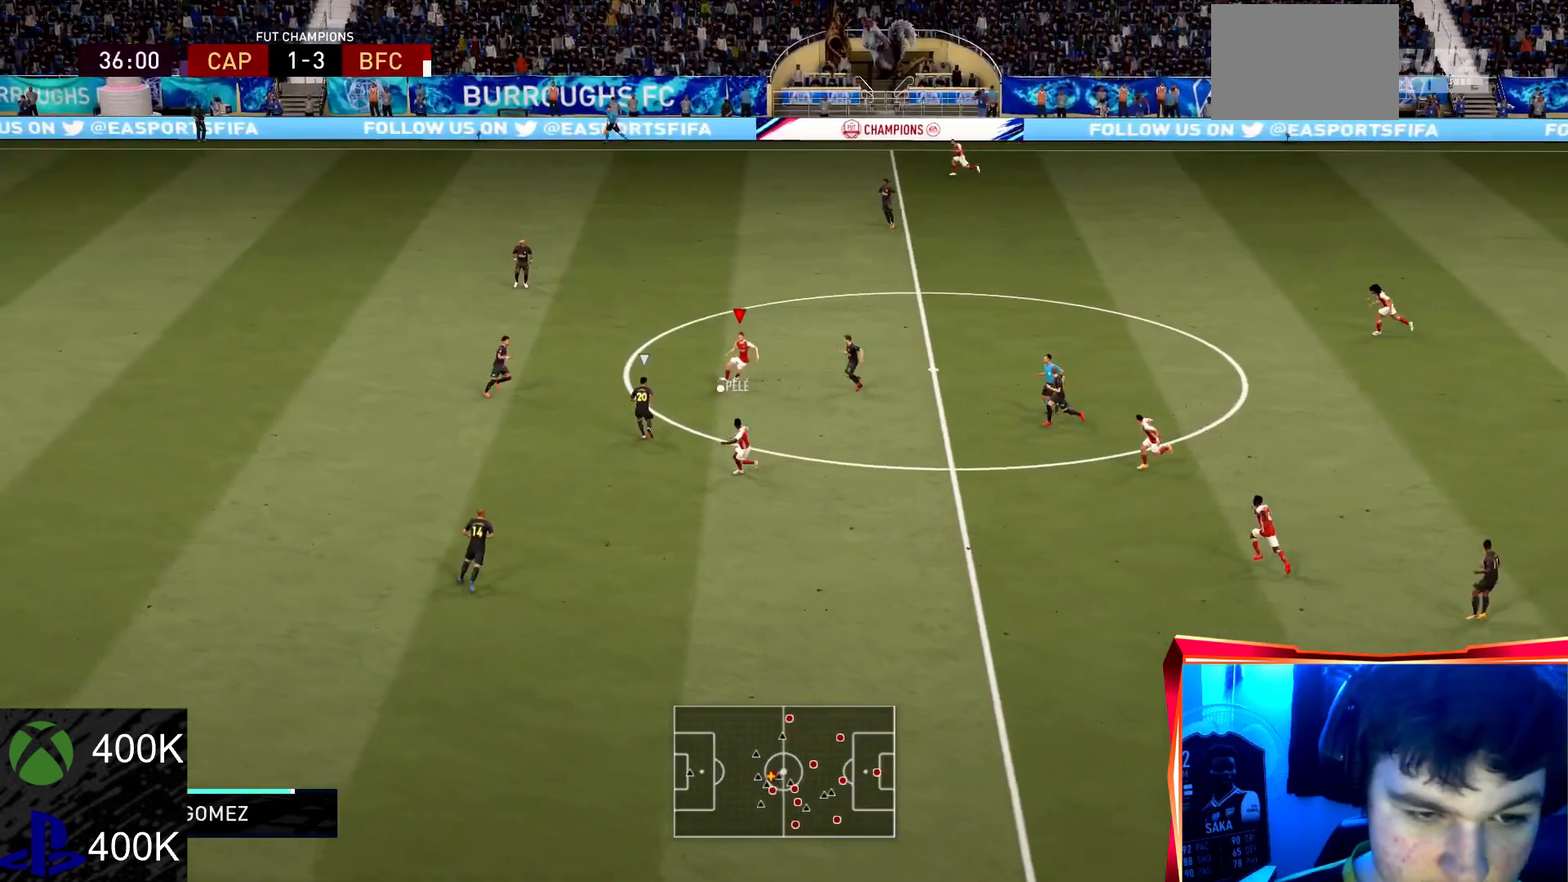
{"buttons": ["R2"], "left_stick": "down-left", "right_stick": "center"}
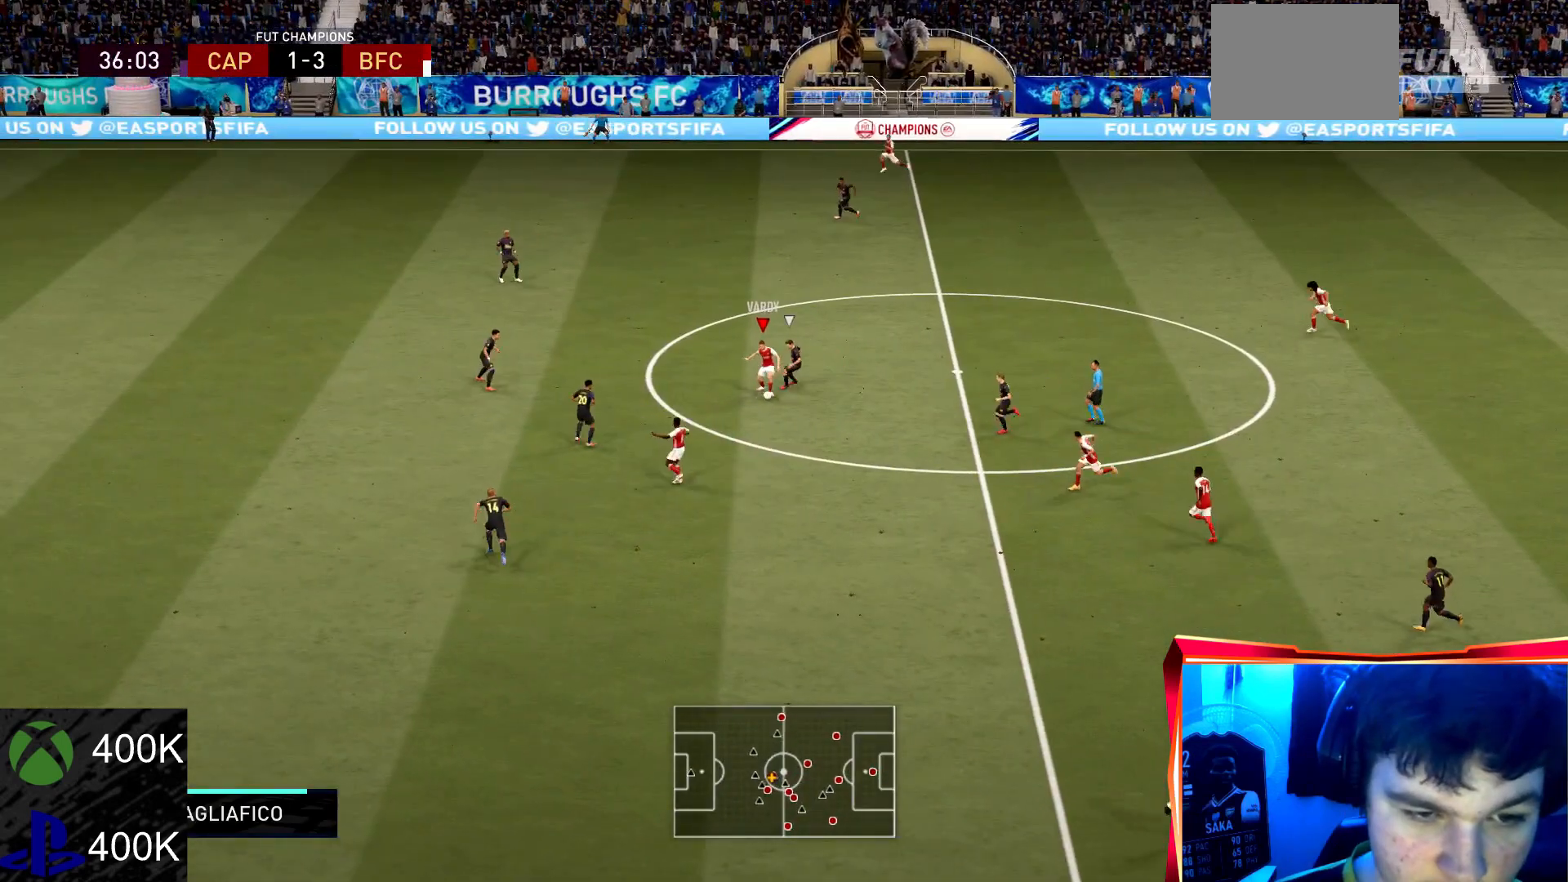
{"buttons": ["R2"], "left_stick": "down-right", "right_stick": "center", "events": [[300, "left_stick", "down"], [434, "left_stick", "down-right"]]}
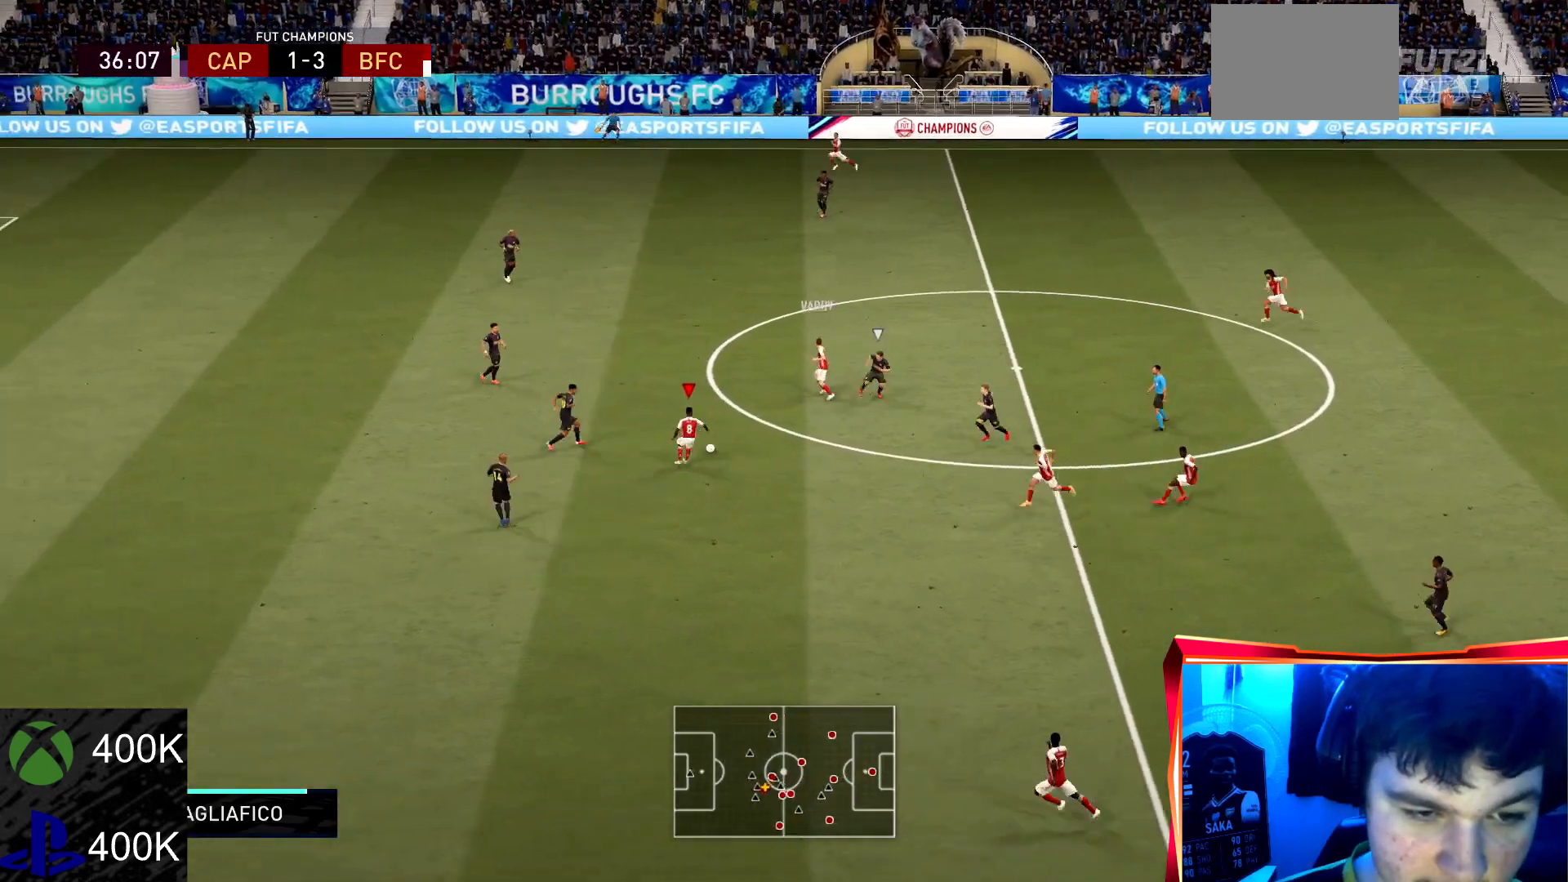
{"buttons": [], "left_stick": "down", "right_stick": "center", "events": [[66, "R2", "up"], [100, "left_stick", "down"], [300, "CROSS", "down"], [467, "CROSS", "up"]]}
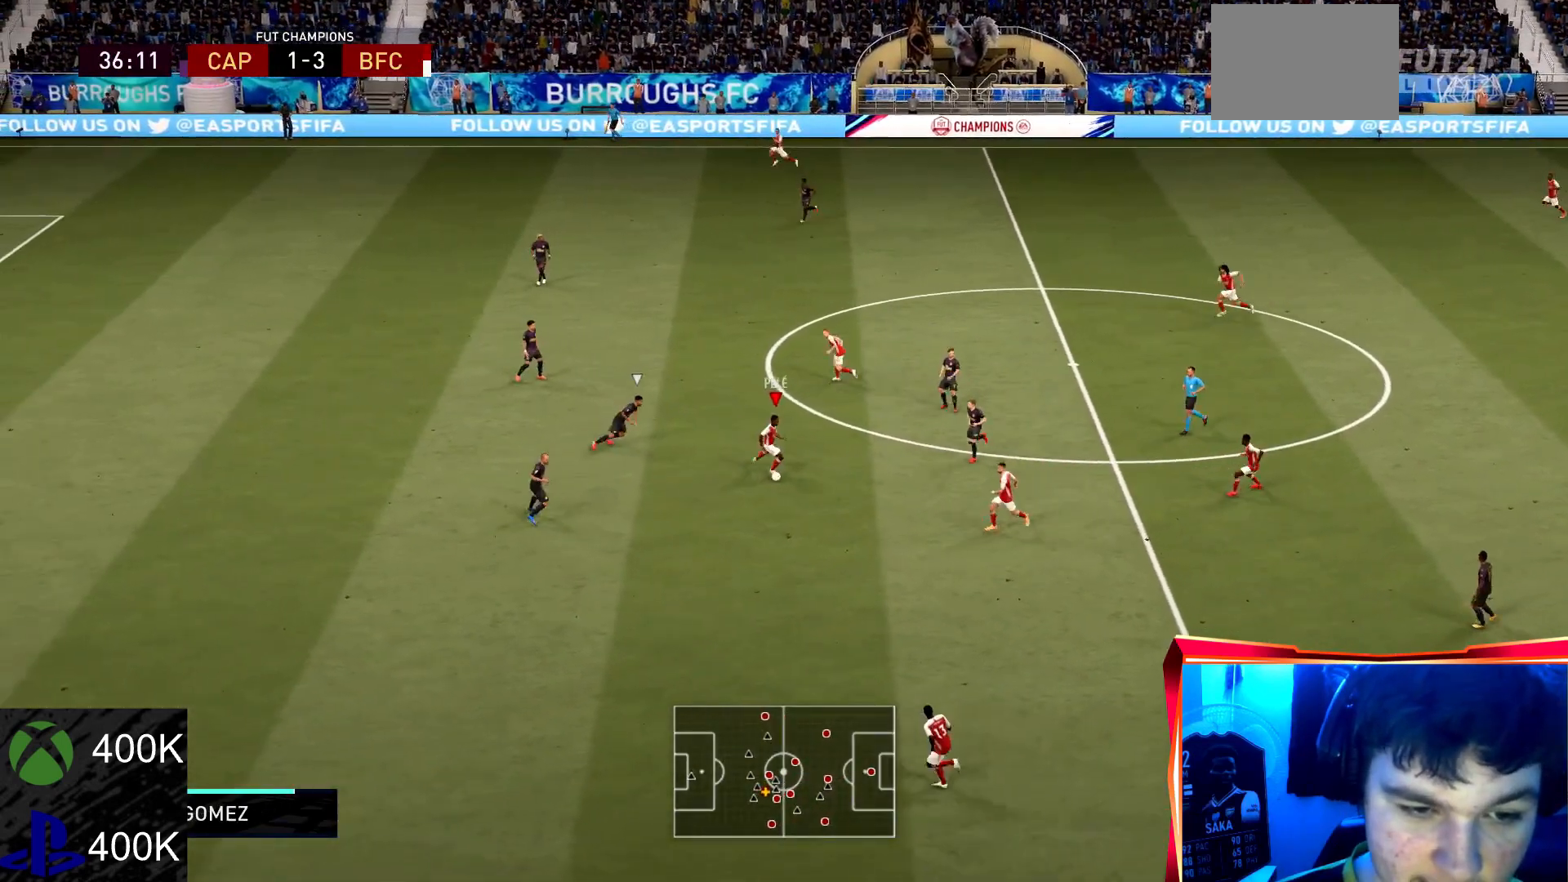
{"buttons": ["R2"], "left_stick": "down-left", "right_stick": "center", "events": [[67, "R2", "down"], [367, "left_stick", "down-left"]]}
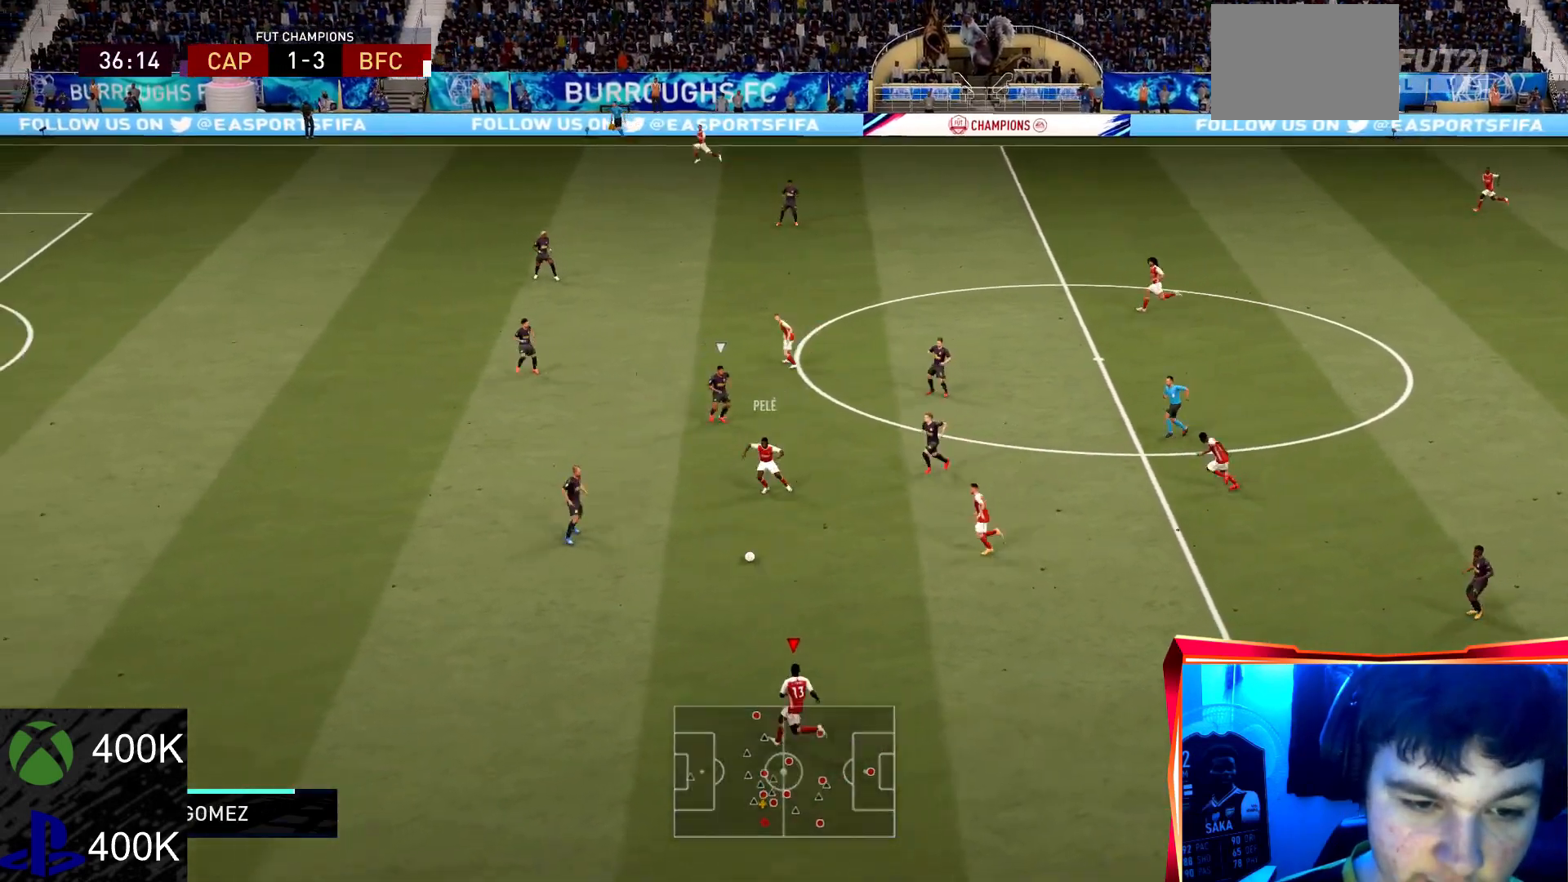
{"buttons": ["R2"], "left_stick": "left", "right_stick": "right", "events": [[100, "left_stick", "left"], [133, "right_stick", "down"], [200, "right_stick", "center"], [433, "right_stick", "right"]]}
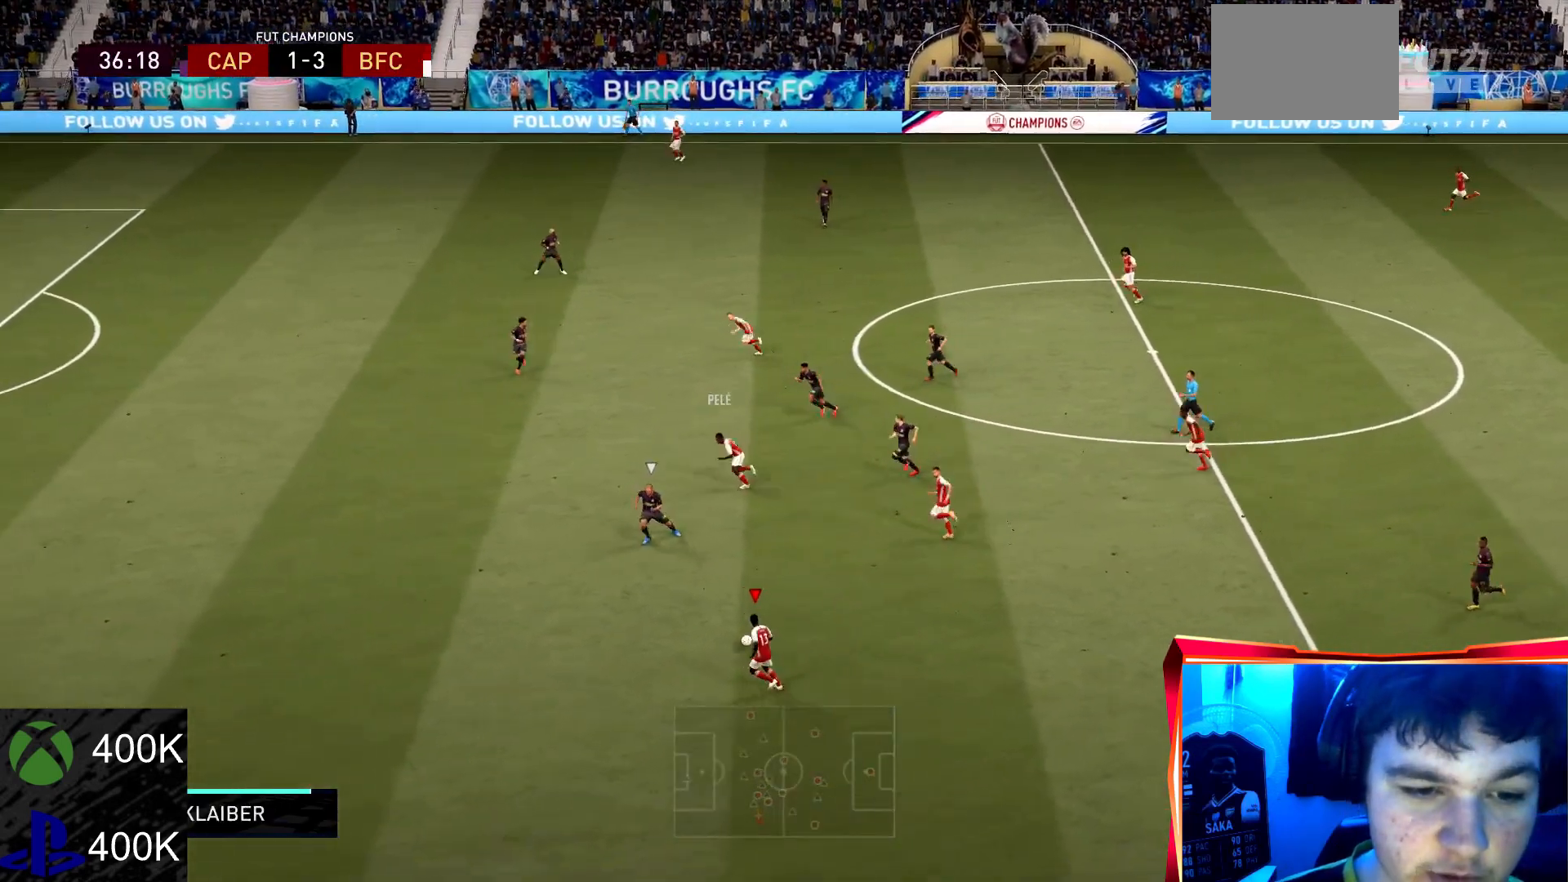
{"buttons": ["R2"], "left_stick": "left", "right_stick": "center", "events": [[67, "R2", "up"], [67, "right_stick", "center"], [100, "TRIANGLE", "down"], [267, "R2", "down"], [300, "TRIANGLE", "up"]]}
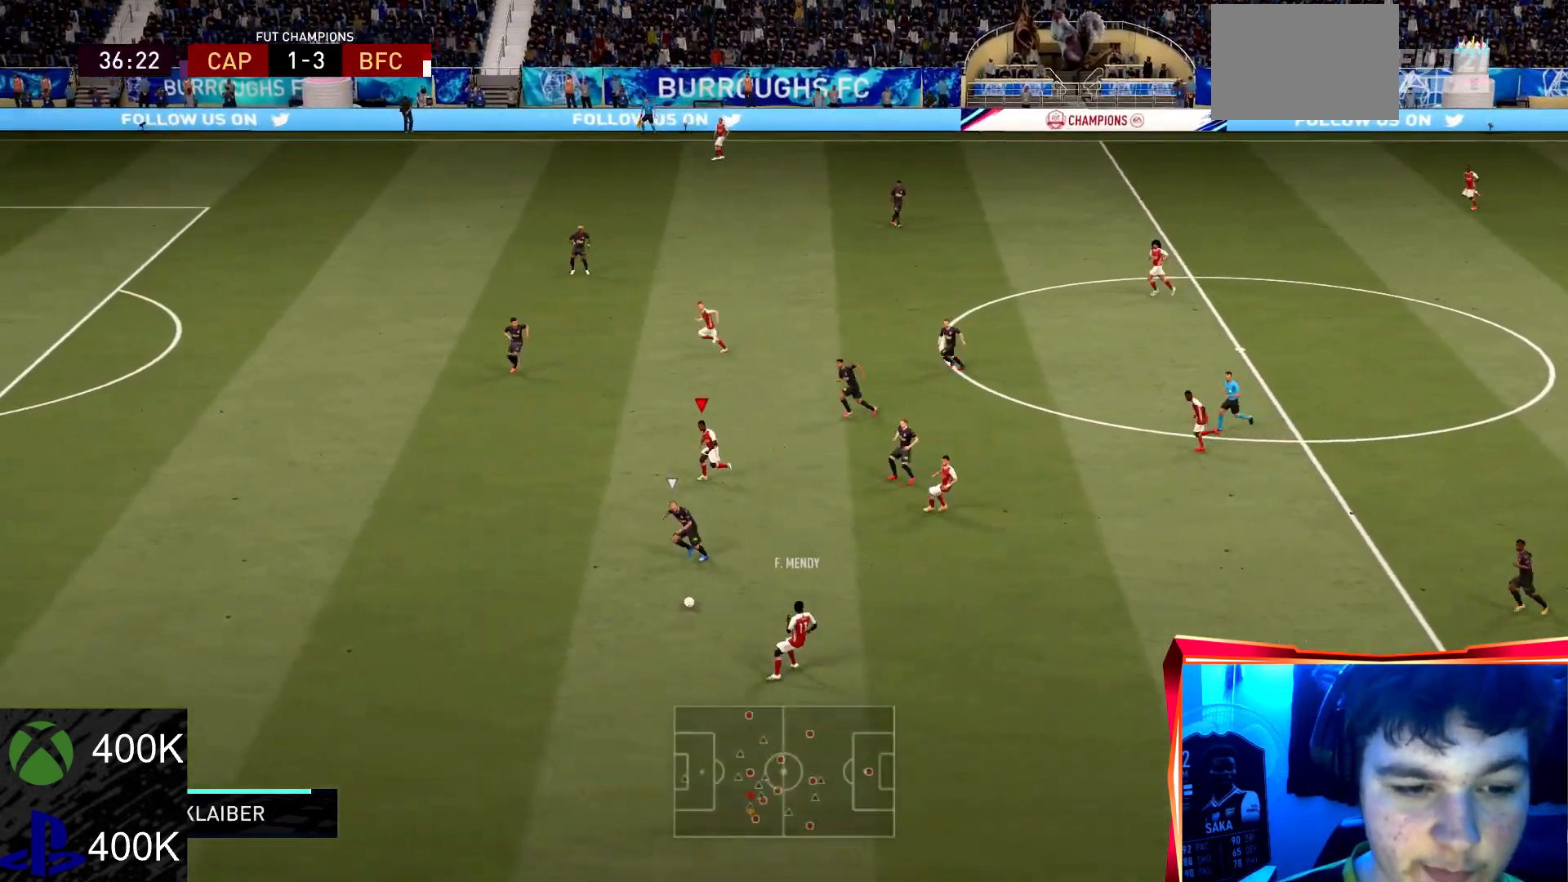
{"buttons": ["R2"], "left_stick": "left", "right_stick": "center", "events": []}
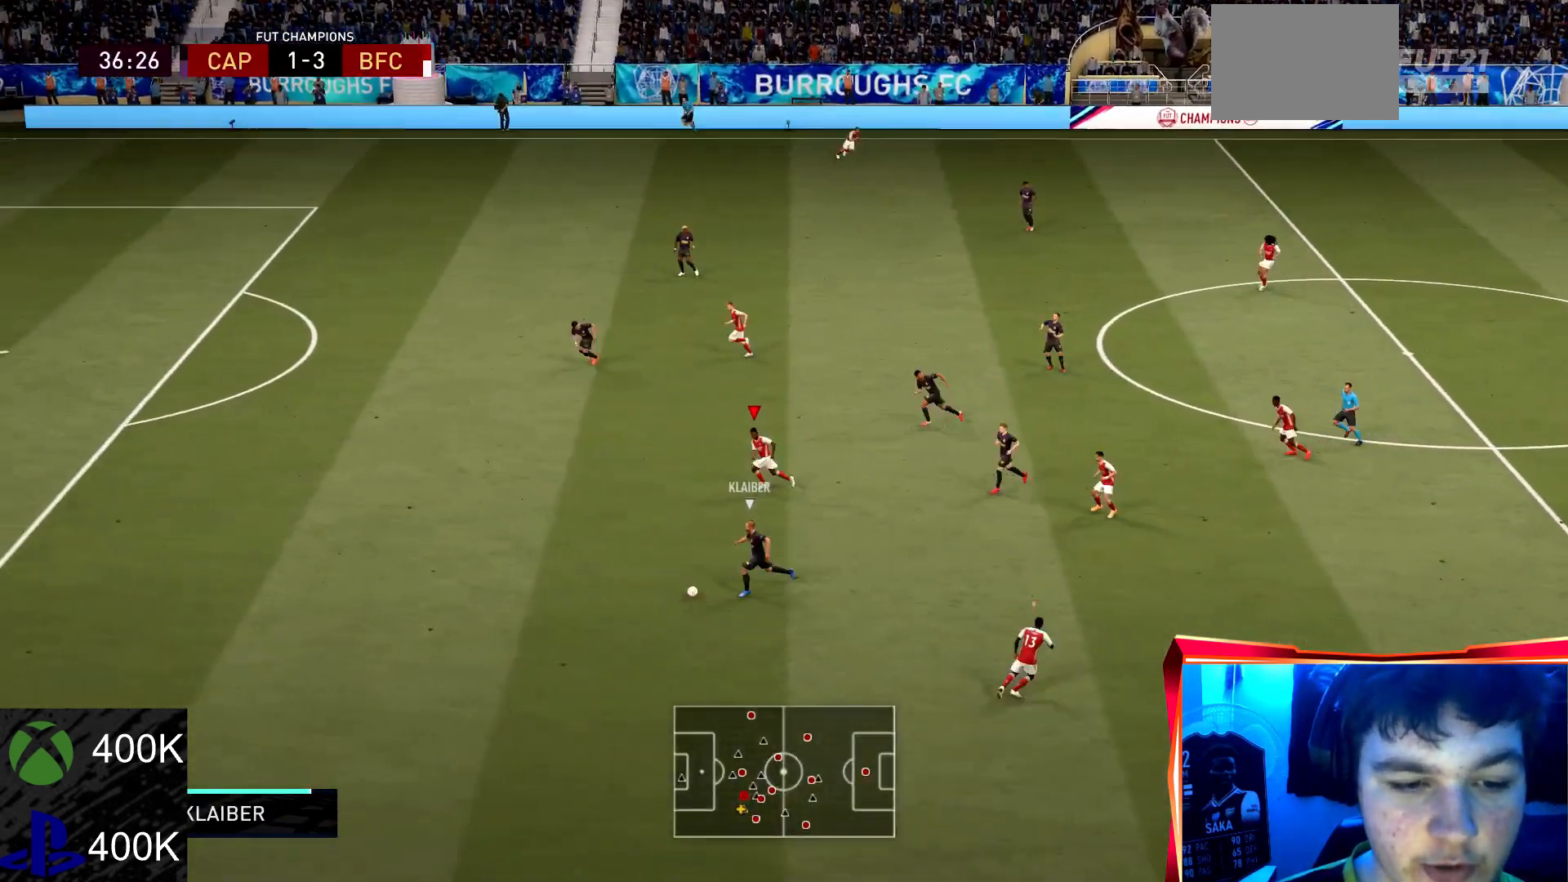
{"buttons": ["R2"], "left_stick": "down-left", "right_stick": "center", "events": [[267, "left_stick", "down-left"]]}
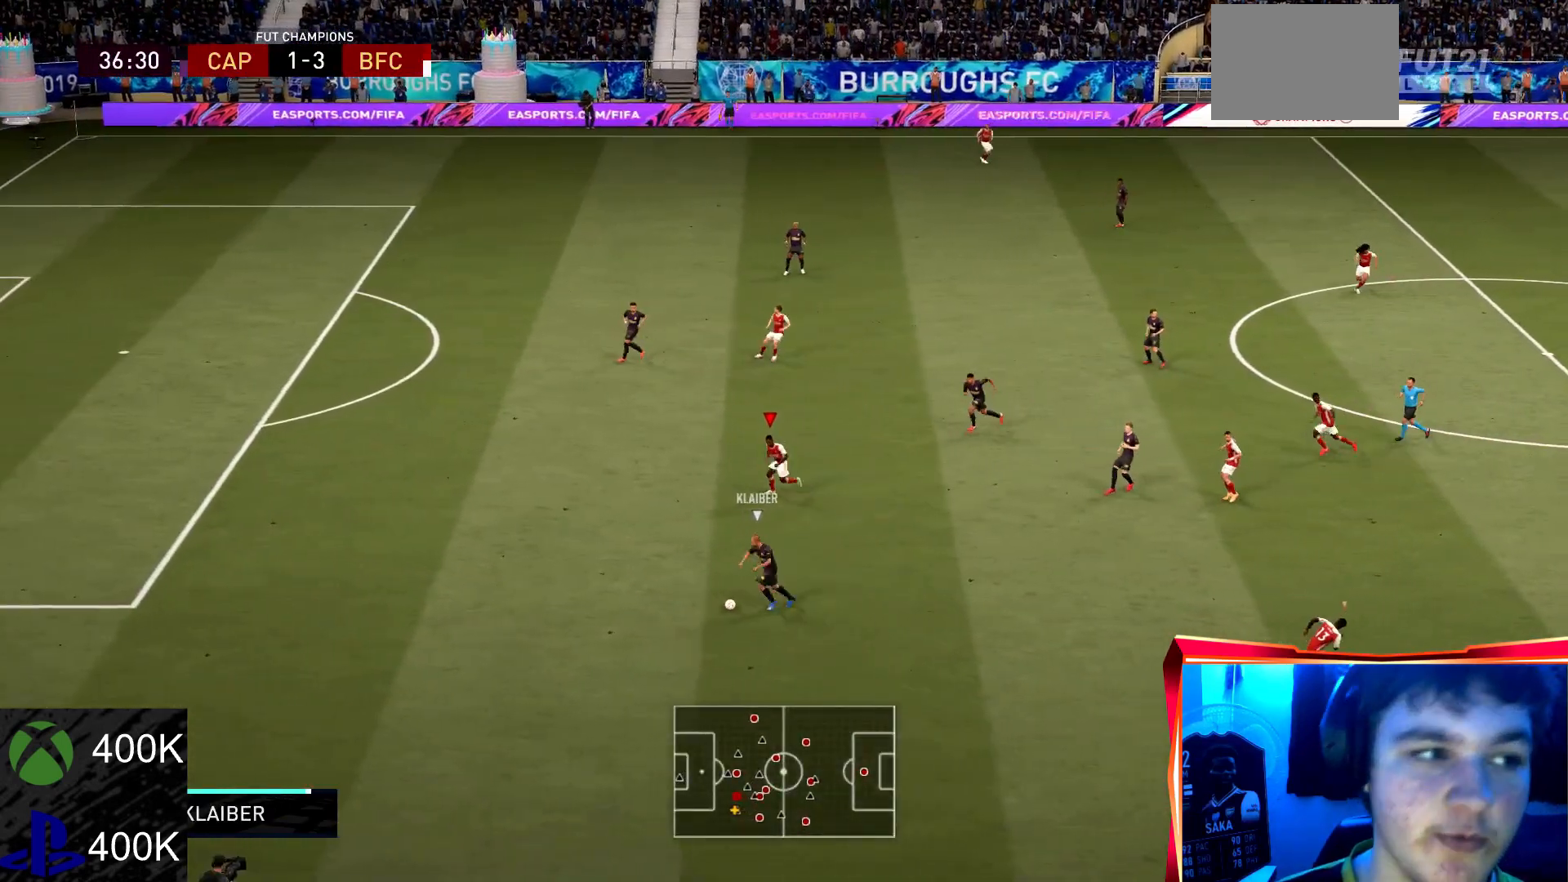
{"buttons": ["R2"], "left_stick": "down", "right_stick": "center", "events": [[200, "left_stick", "down"]]}
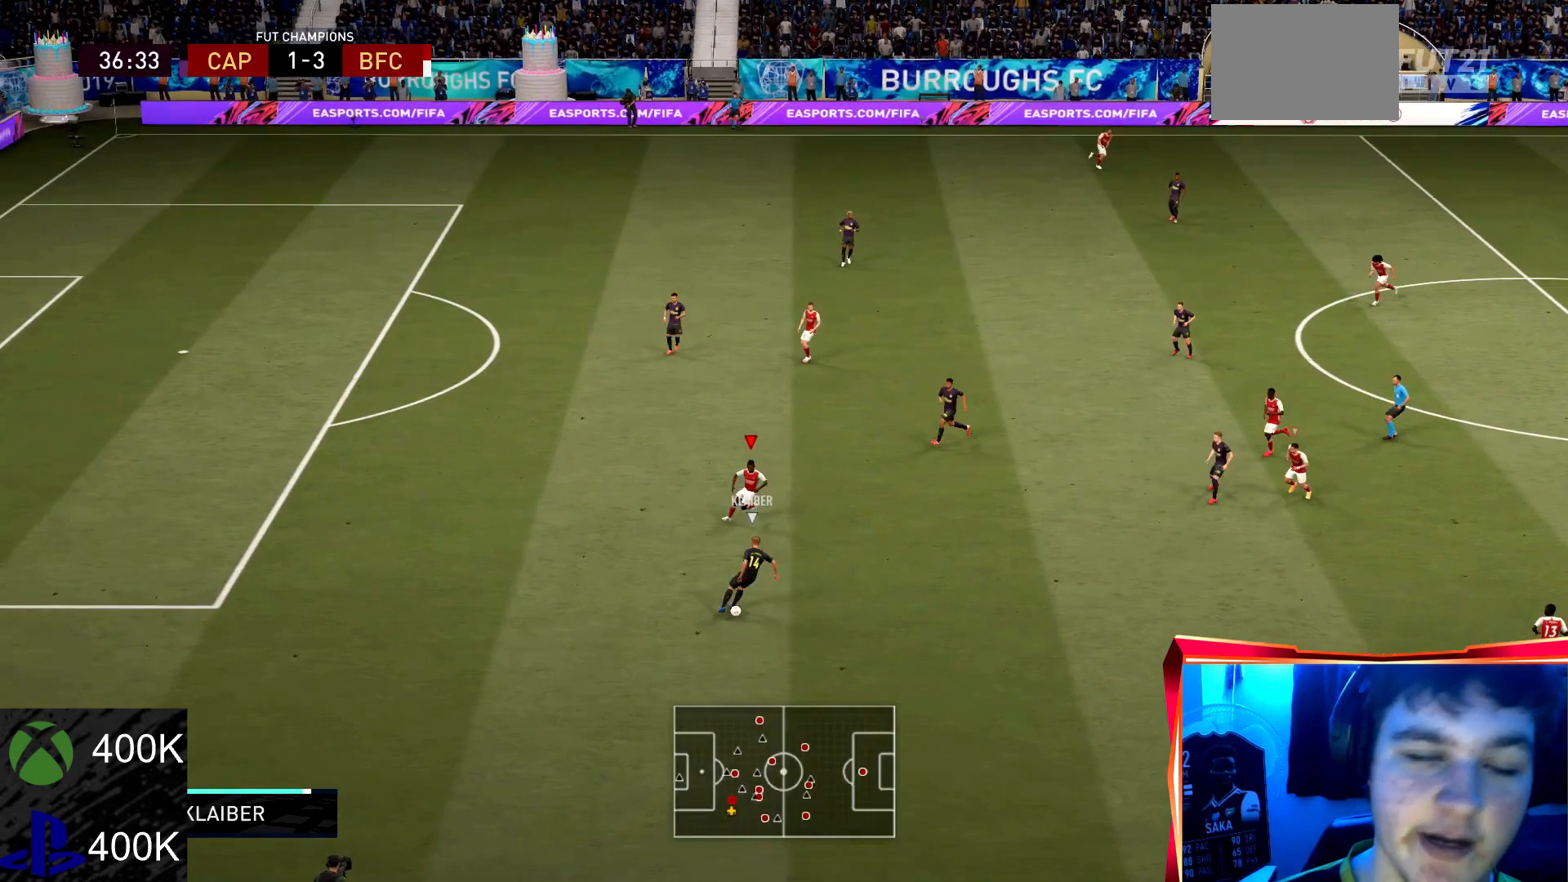
{"buttons": ["R2"], "left_stick": "down", "right_stick": "center", "events": []}
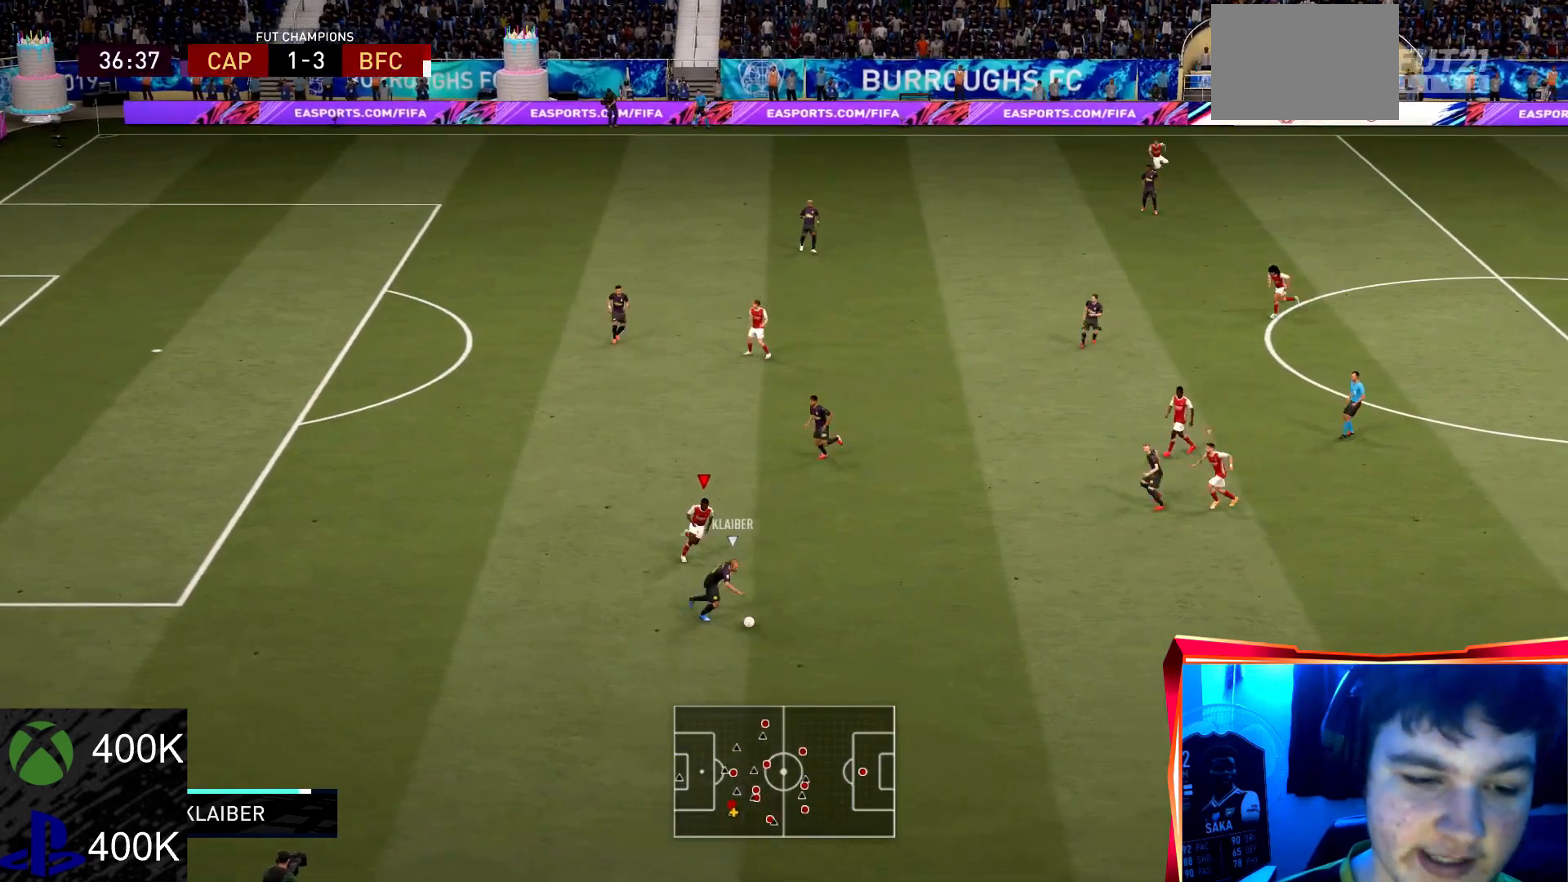
{"buttons": ["R2"], "left_stick": "down-right", "right_stick": "center", "events": [[200, "left_stick", "down-right"]]}
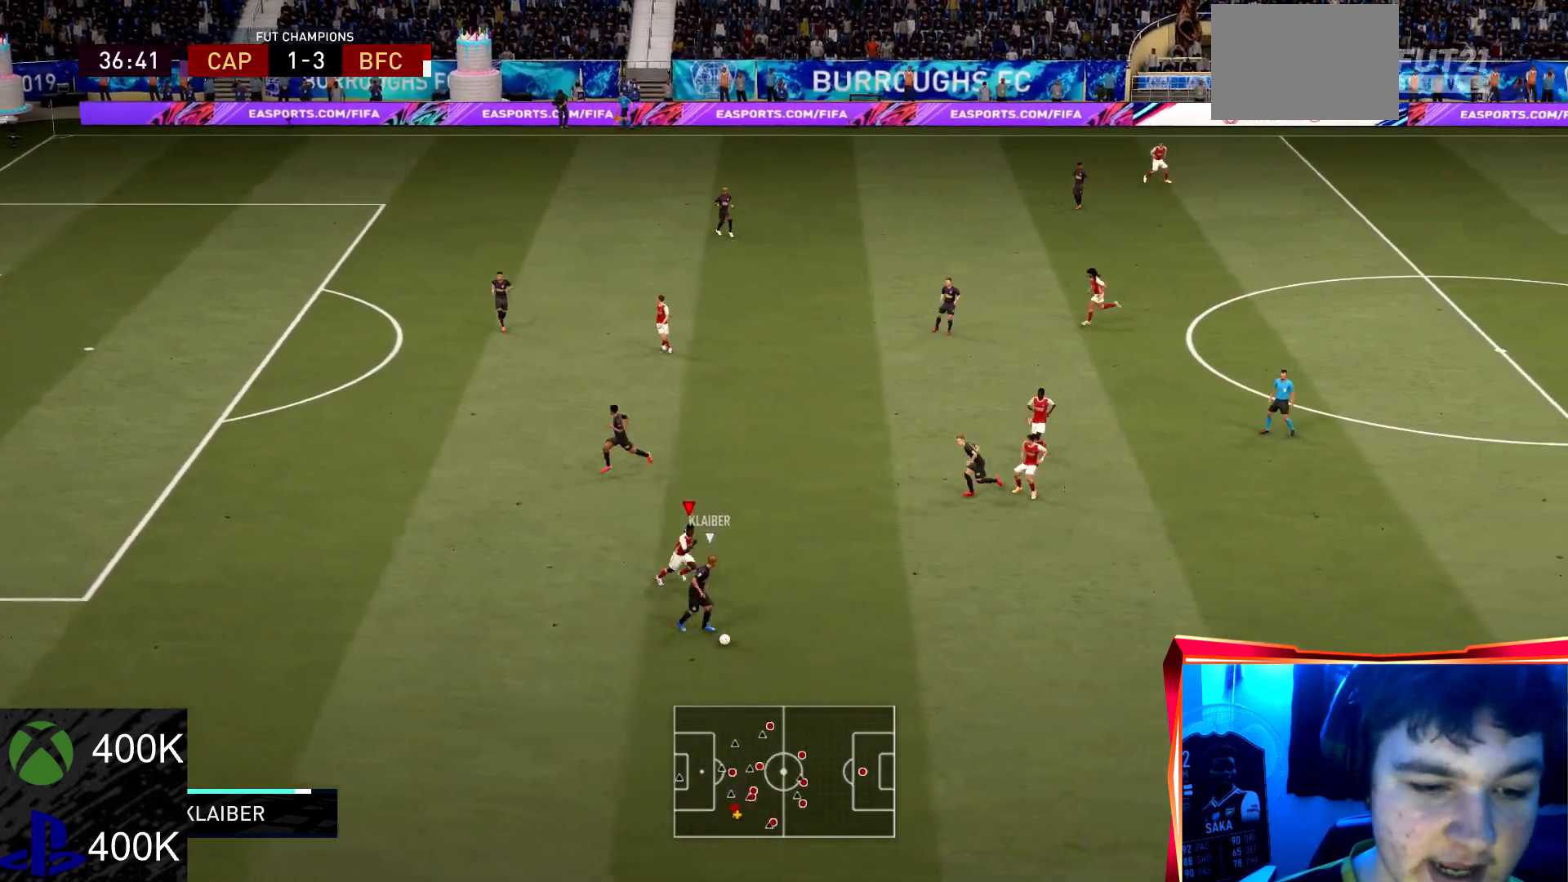
{"buttons": ["R2"], "left_stick": "down-right", "right_stick": "center", "events": []}
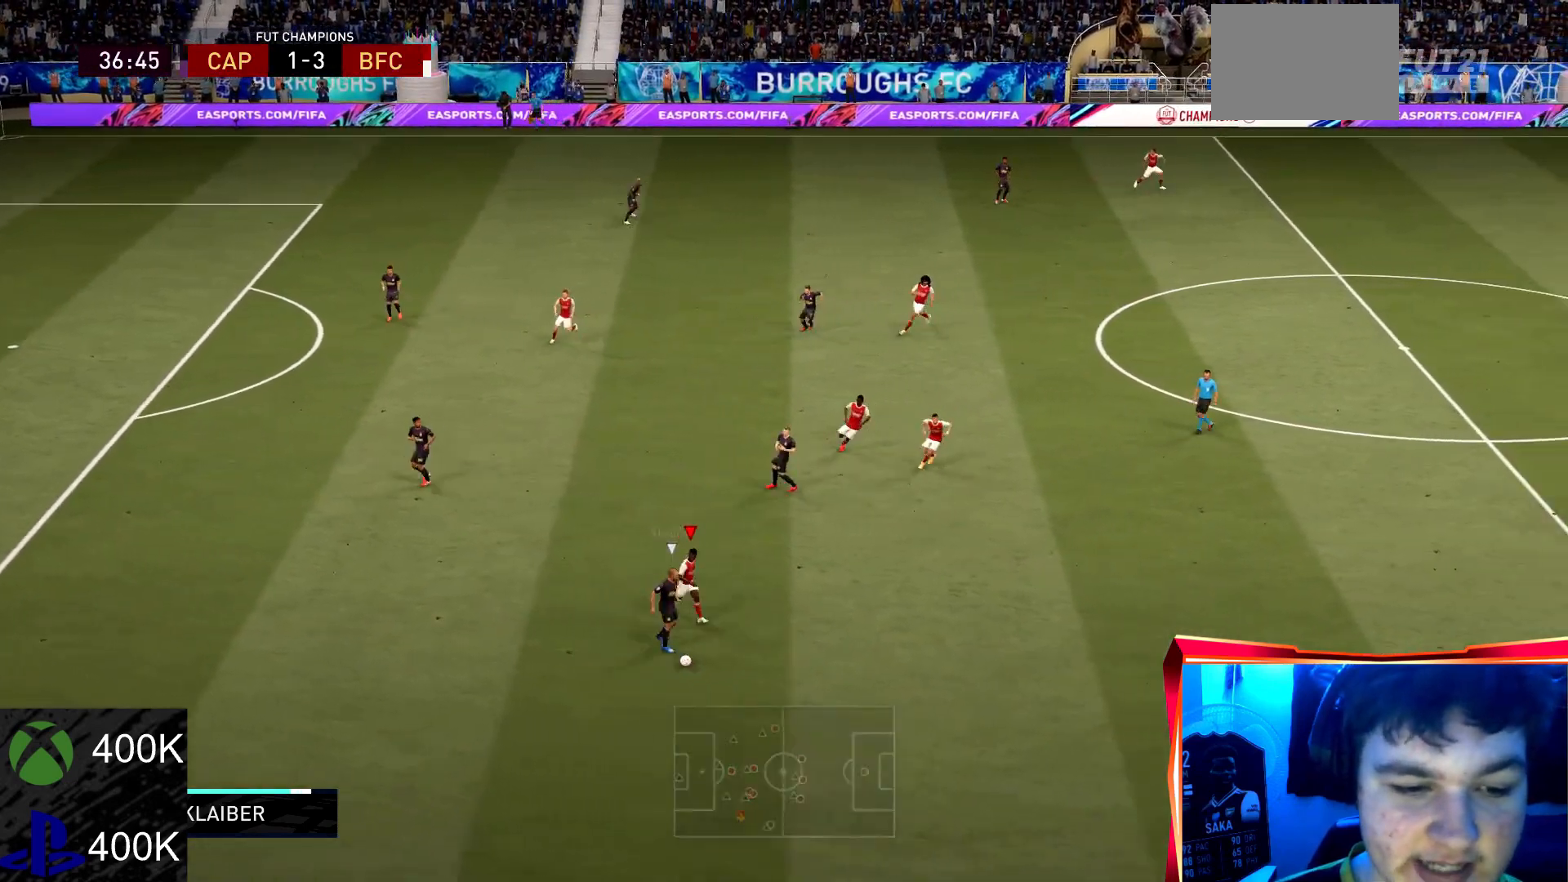
{"buttons": ["R2"], "left_stick": "down", "right_stick": "center", "events": [[433, "left_stick", "down"]]}
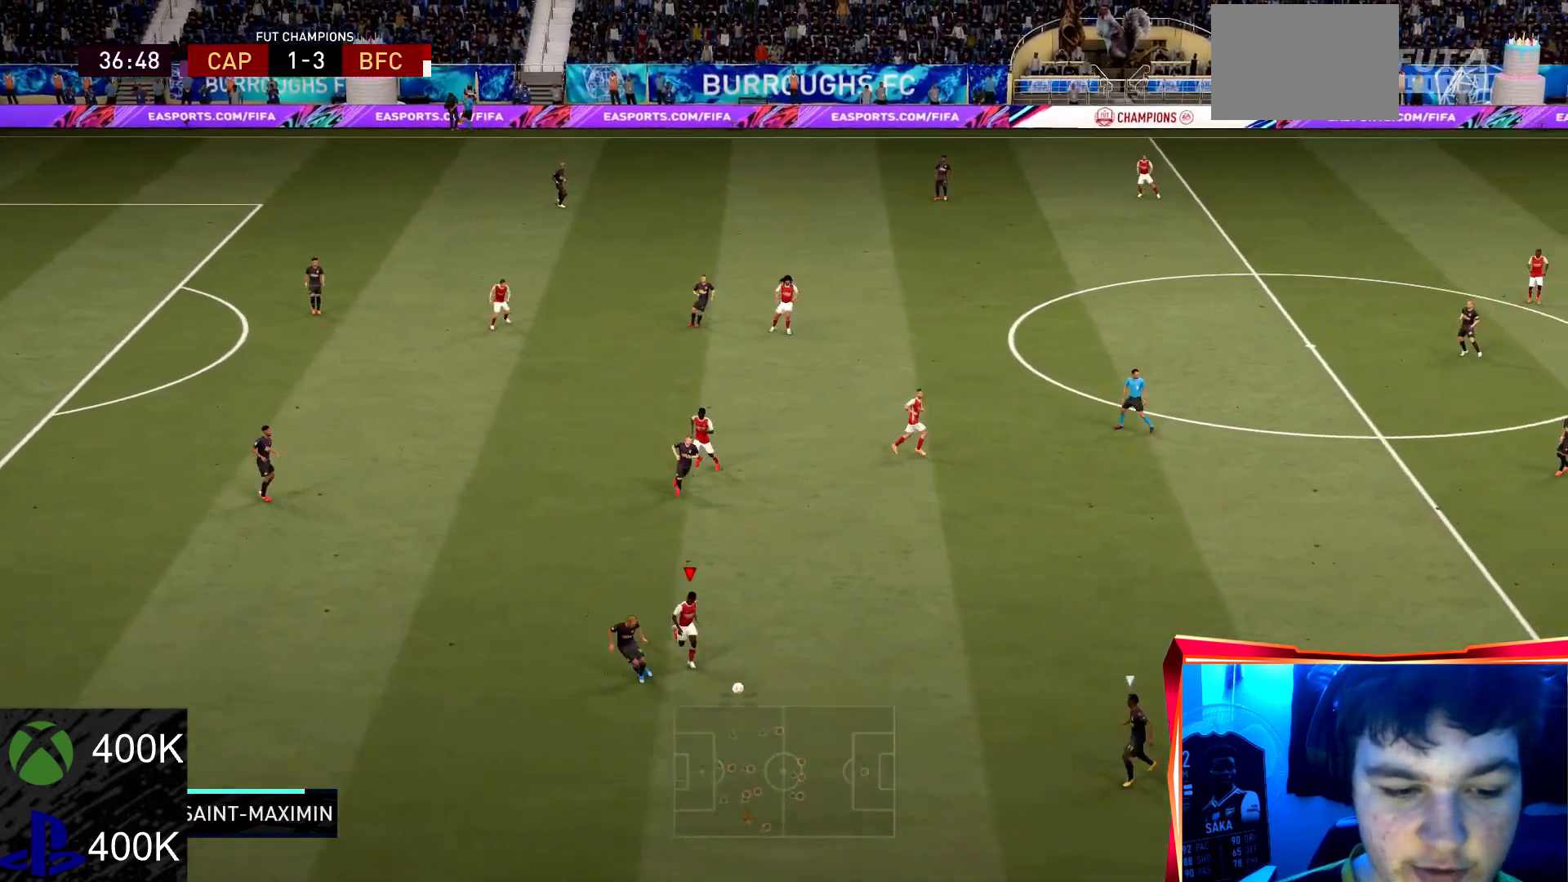
{"buttons": ["L1", "R2"], "left_stick": "left", "right_stick": "center", "events": [[367, "L1", "down"], [401, "left_stick", "left"]]}
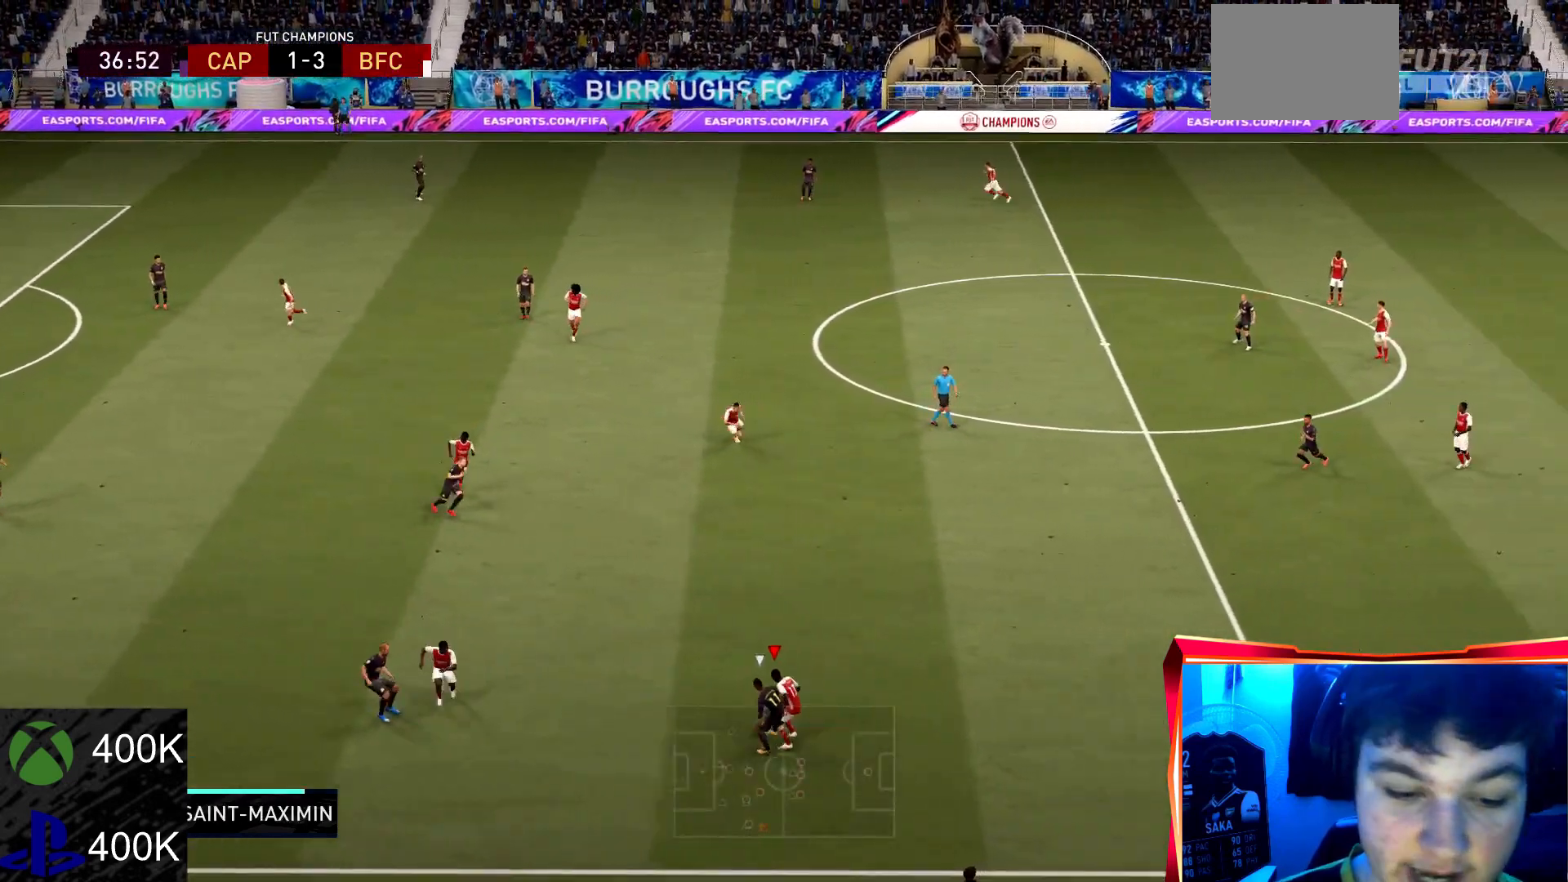
{"buttons": ["L2", "R2"], "left_stick": "up-right", "right_stick": "center", "events": [[33, "L1", "up"], [33, "L2", "down"], [33, "left_stick", "up-left"], [433, "left_stick", "up-right"]]}
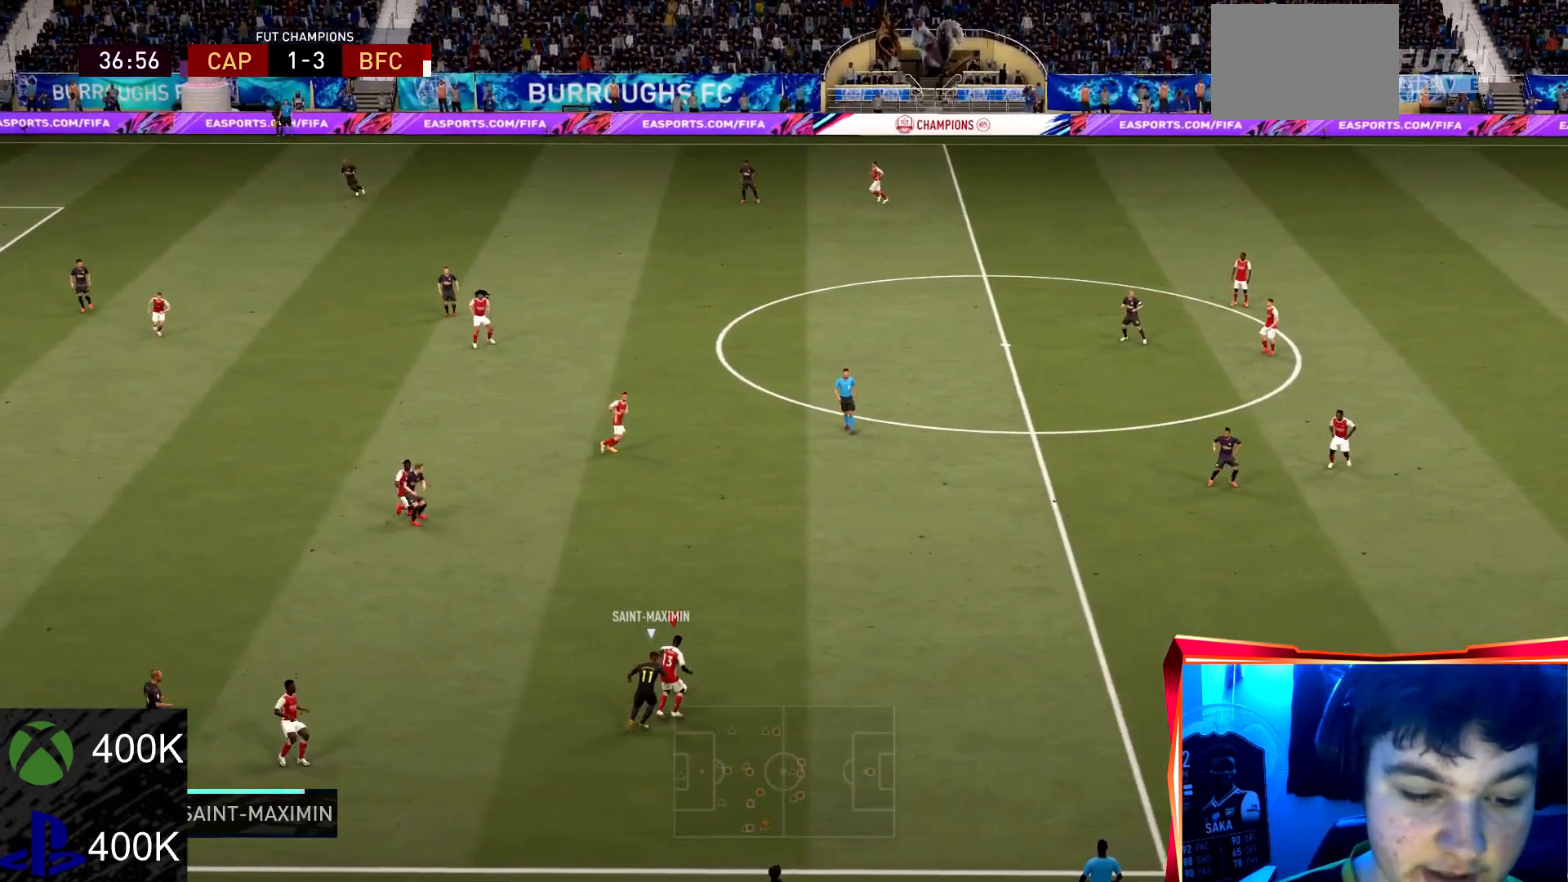
{"buttons": ["CROSS", "R2"], "left_stick": "up", "right_stick": "center", "events": [[367, "L2", "up"], [401, "CROSS", "down"], [401, "left_stick", "up"]]}
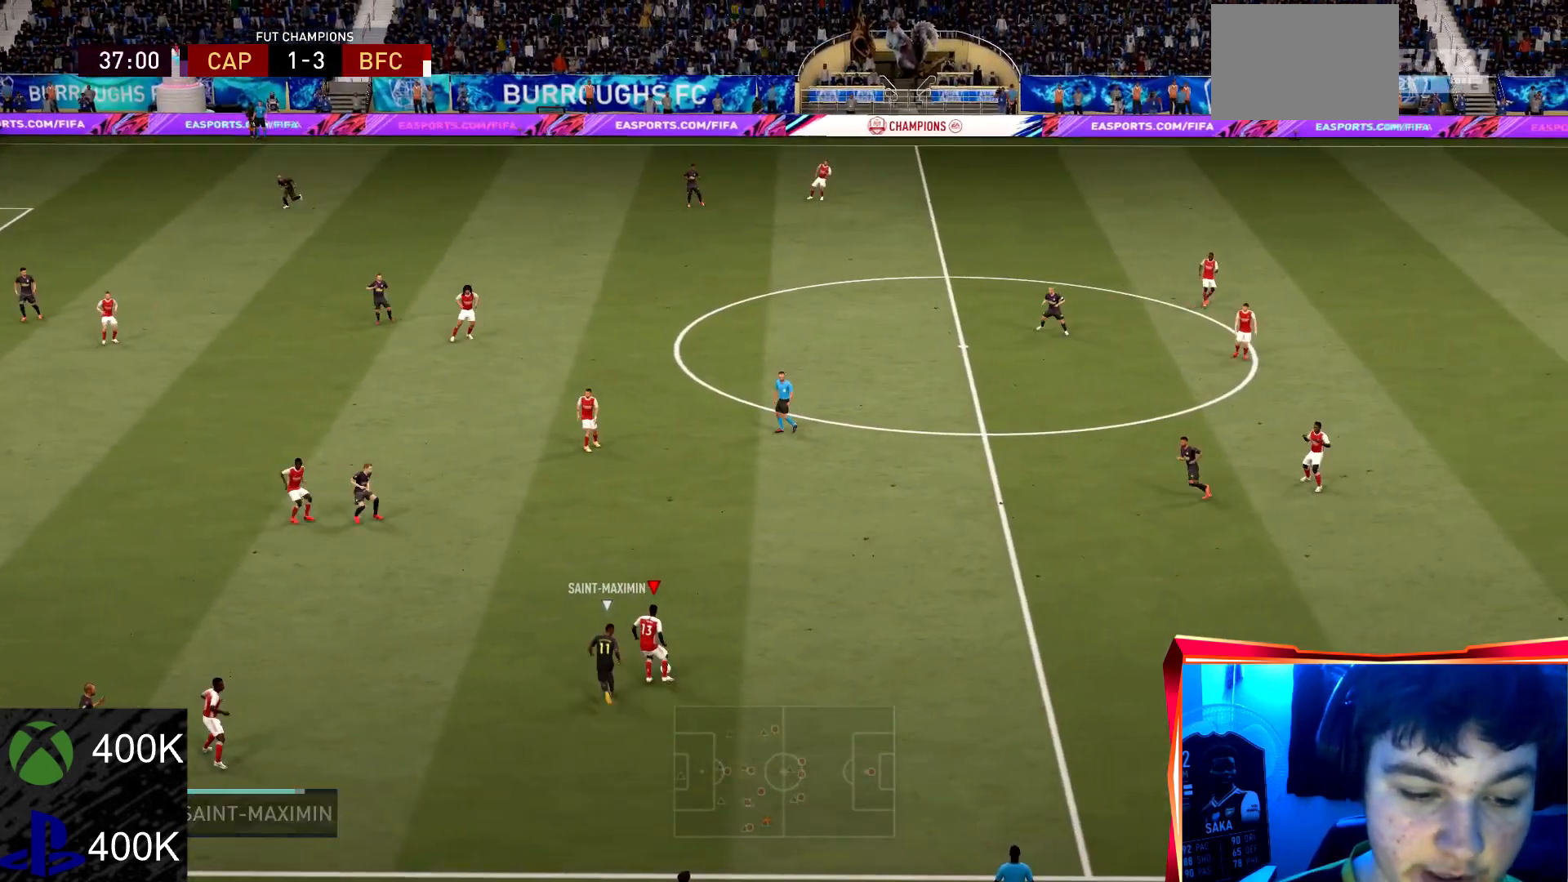
{"buttons": ["R2"], "left_stick": "up-left", "right_stick": "center", "events": [[66, "CROSS", "up"], [333, "left_stick", "up-left"]]}
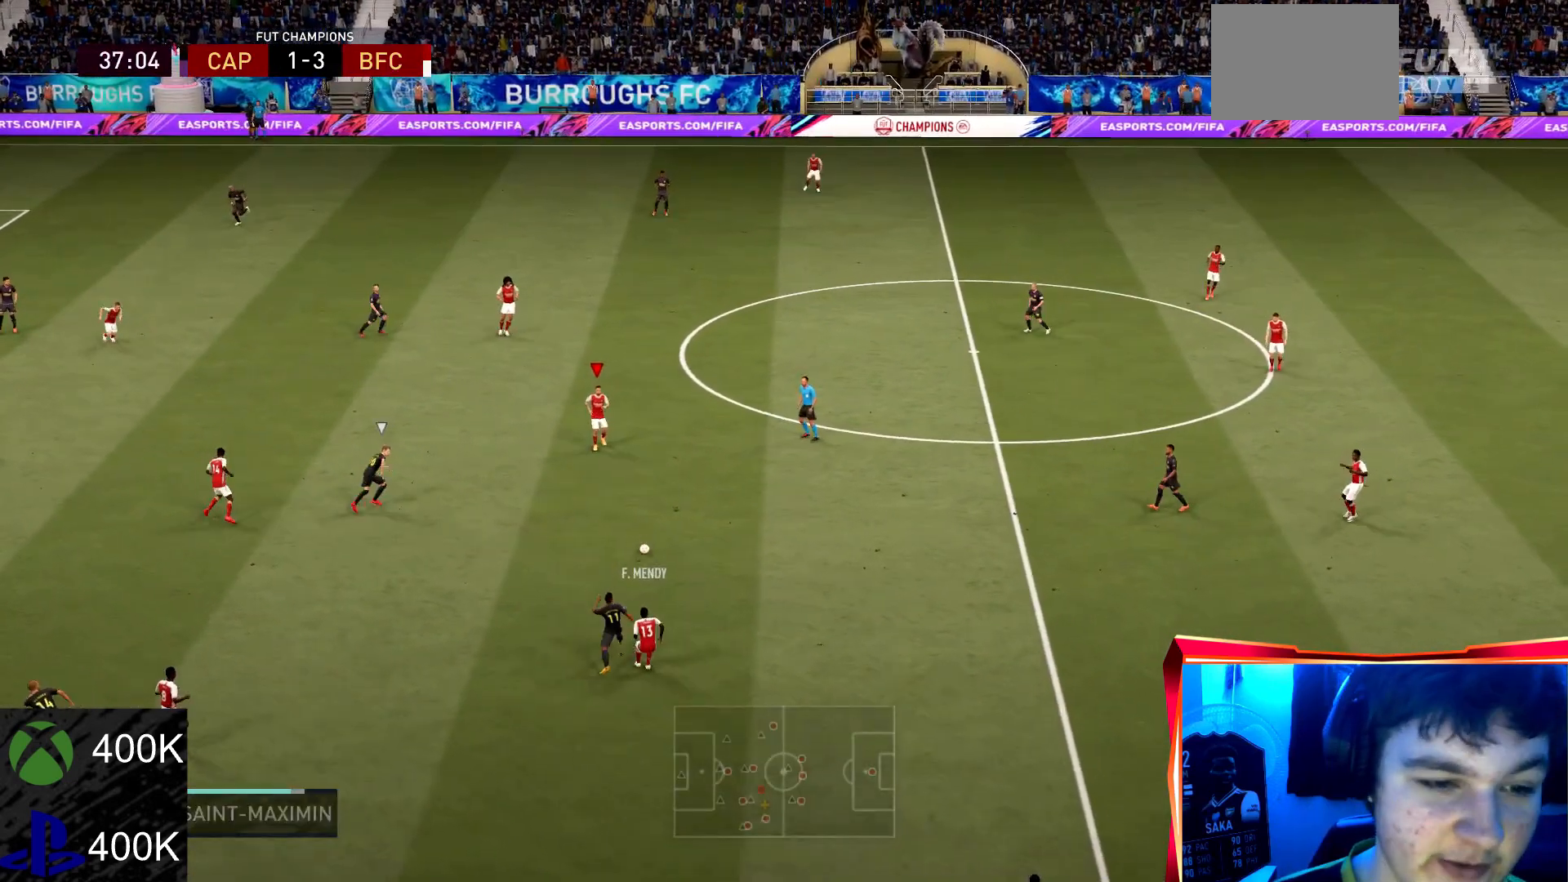
{"buttons": [], "left_stick": "up-left", "right_stick": "center", "events": [[501, "R2", "up"]]}
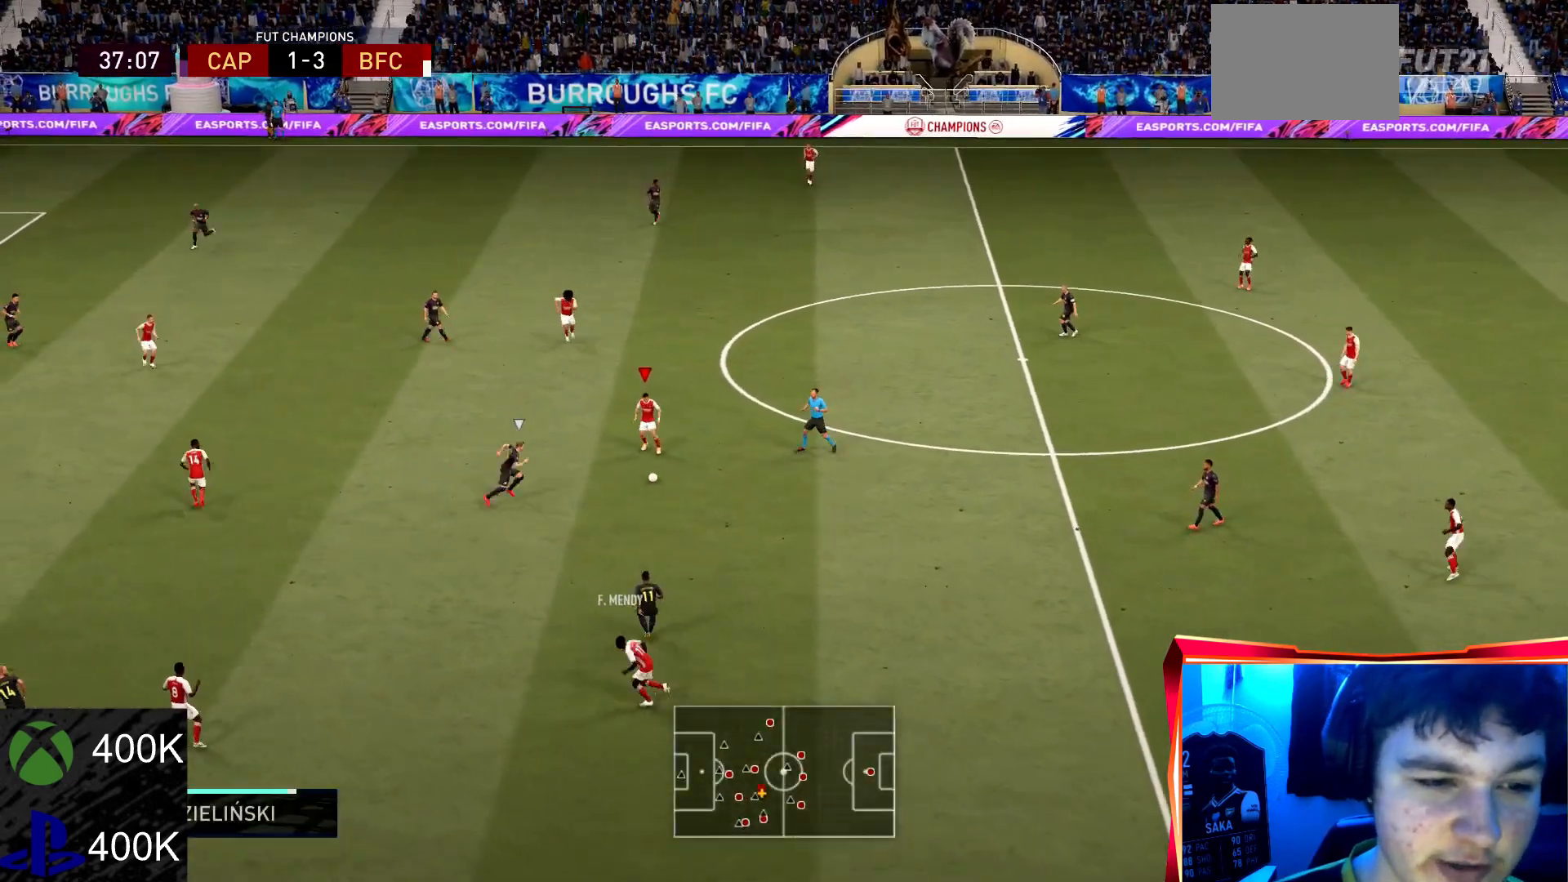
{"buttons": ["CROSS"], "left_stick": "up-left", "right_stick": "center", "events": [[33, "left_stick", "up"], [200, "left_stick", "up-left"], [467, "CROSS", "down"]]}
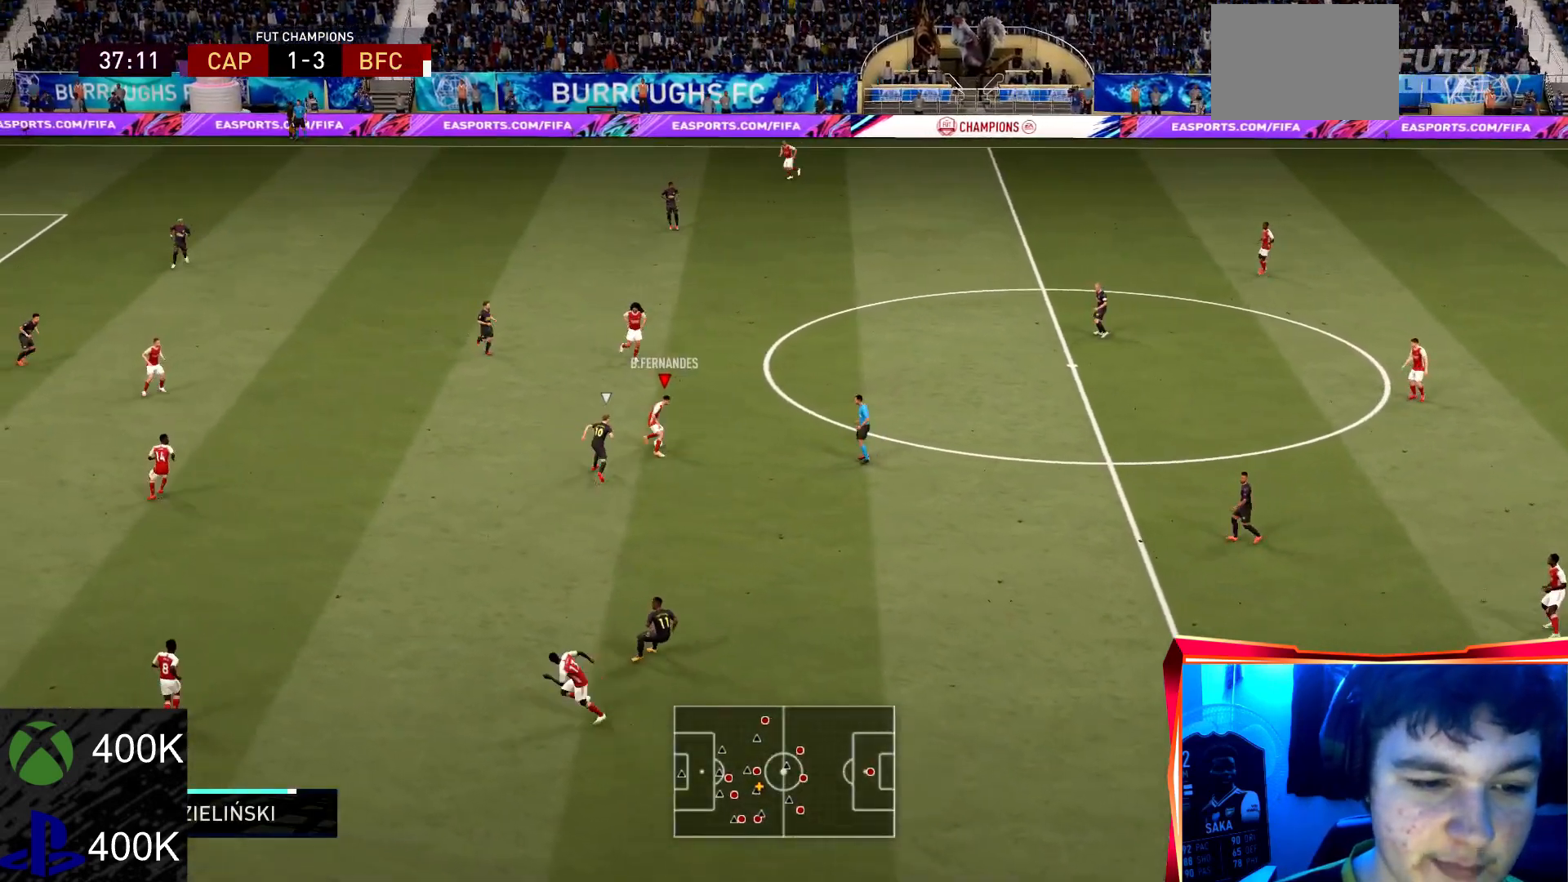
{"buttons": ["R2"], "left_stick": "left", "right_stick": "center", "events": [[100, "CROSS", "up"], [134, "left_stick", "left"], [167, "R2", "down"]]}
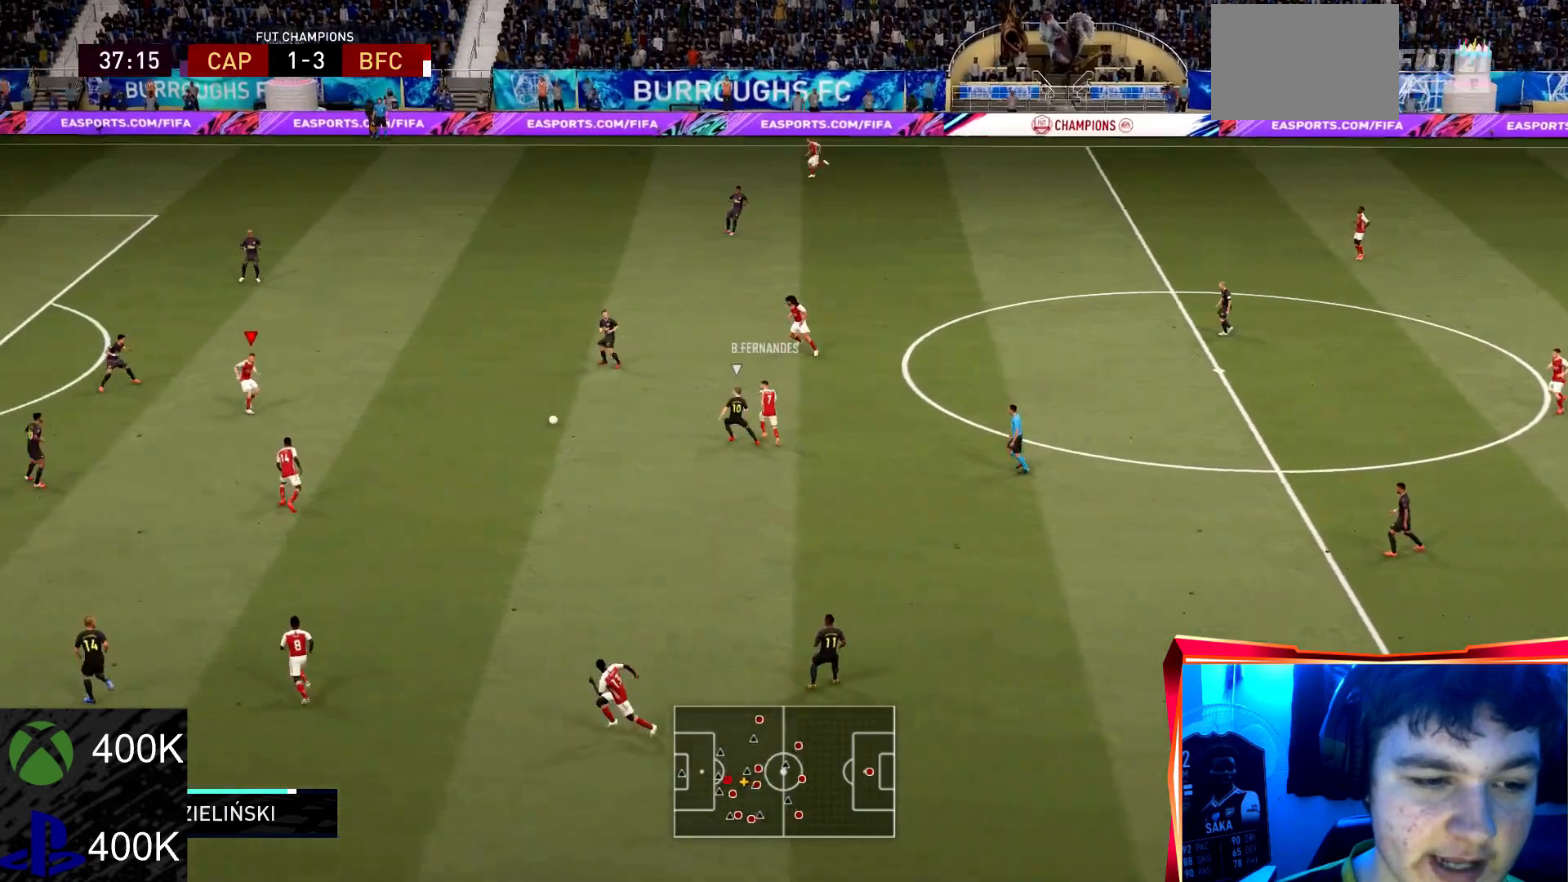
{"buttons": [], "left_stick": "down", "right_stick": "center", "events": [[100, "left_stick", "down"], [300, "R2", "up"], [333, "CROSS", "down"], [467, "CROSS", "up"]]}
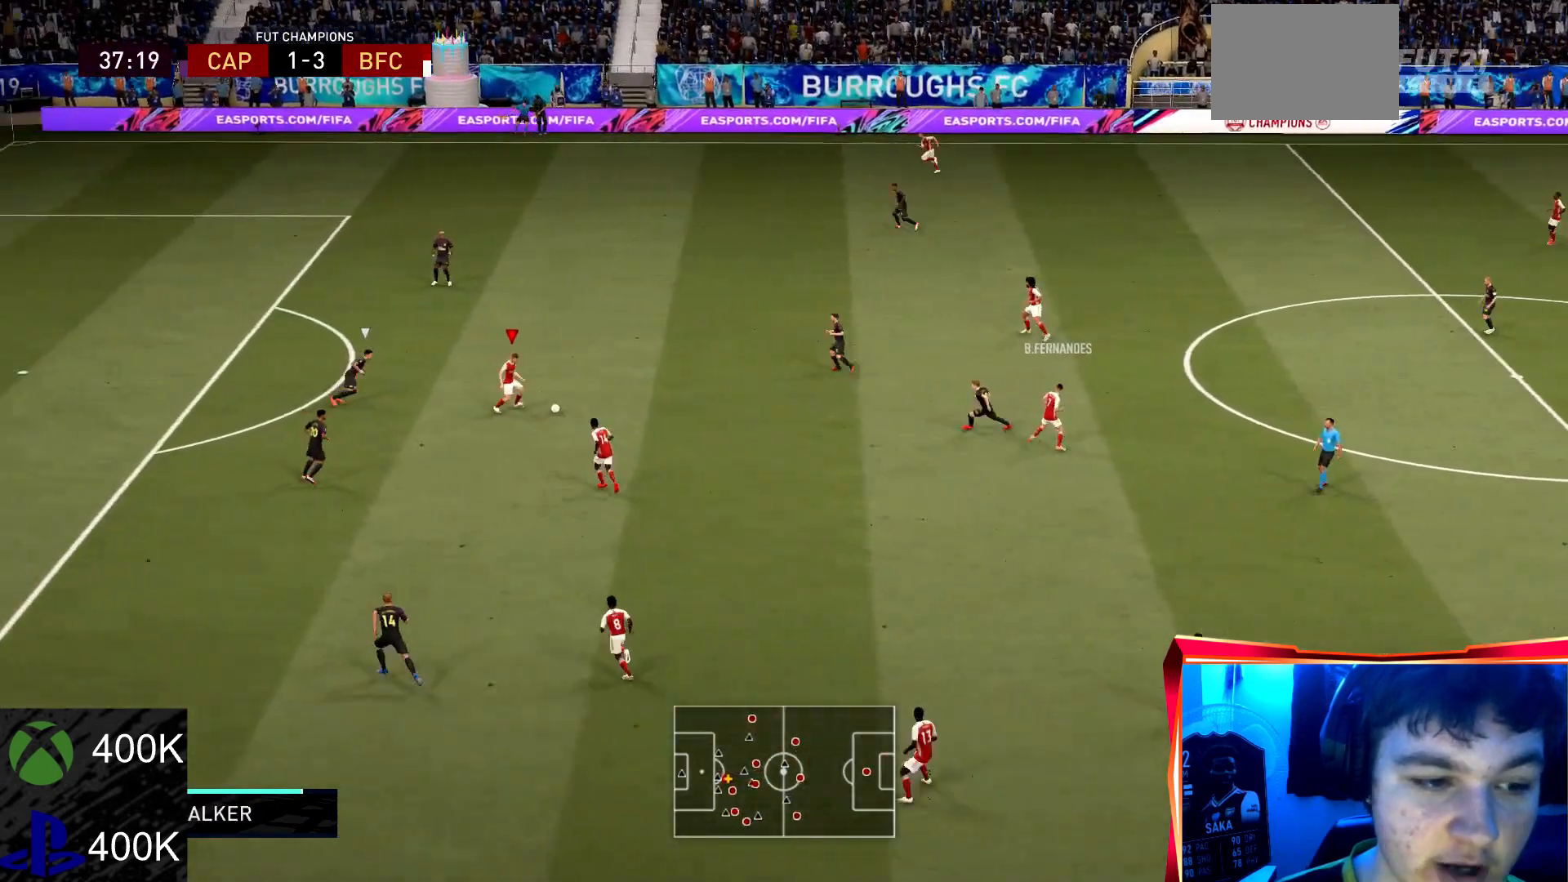
{"buttons": ["R2"], "left_stick": "left", "right_stick": "center", "events": [[67, "R2", "down"], [234, "left_stick", "down-left"], [367, "left_stick", "left"]]}
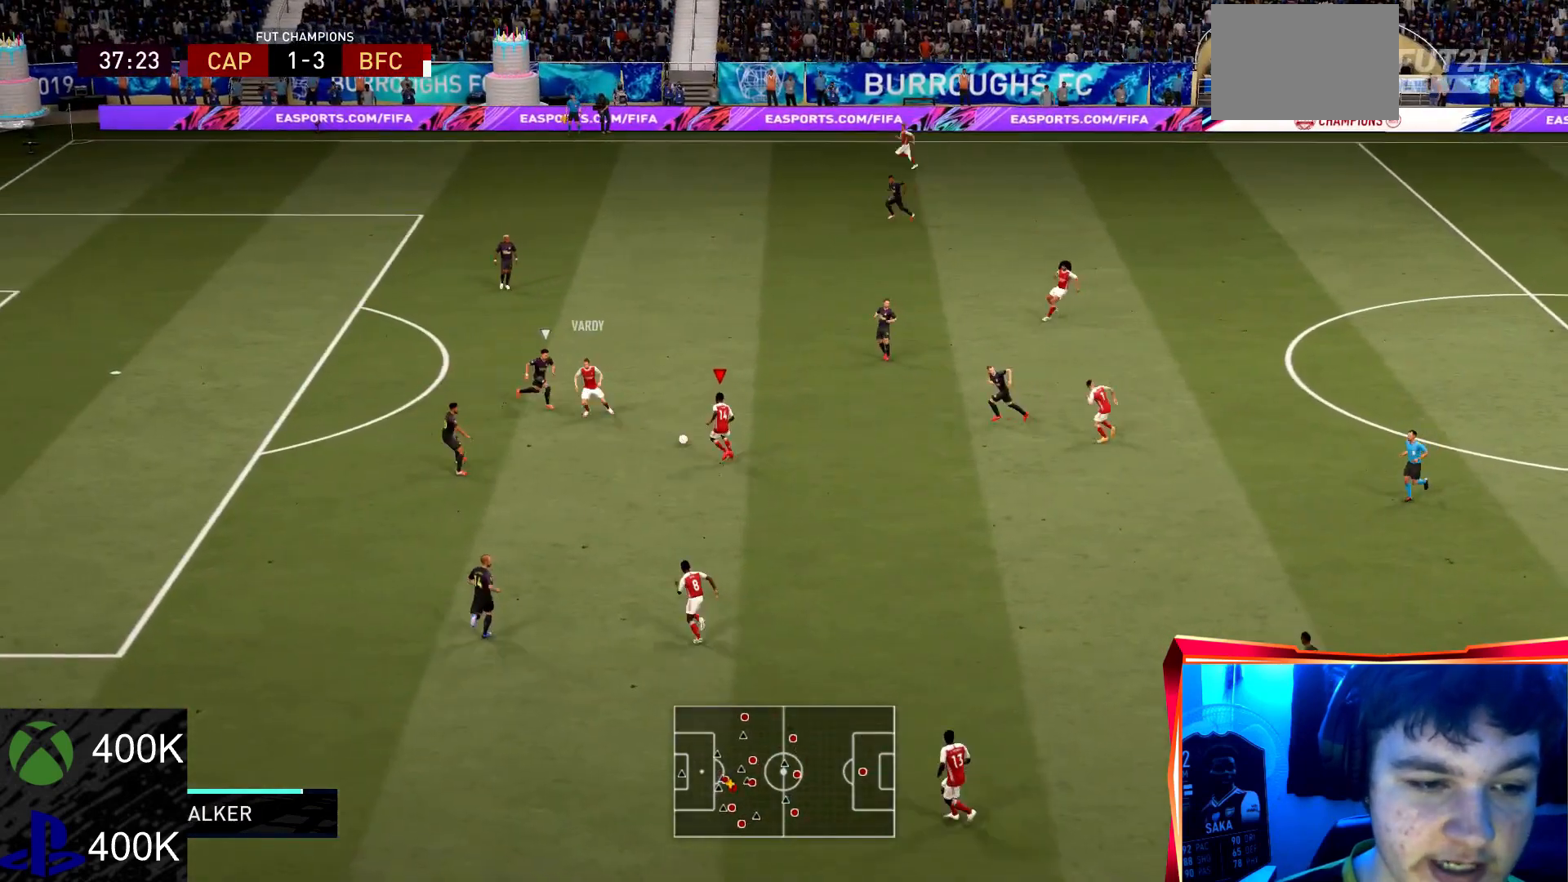
{"buttons": [], "left_stick": "down-left", "right_stick": "down", "events": [[66, "R2", "up"], [133, "left_stick", "down-left"], [400, "right_stick", "down"]]}
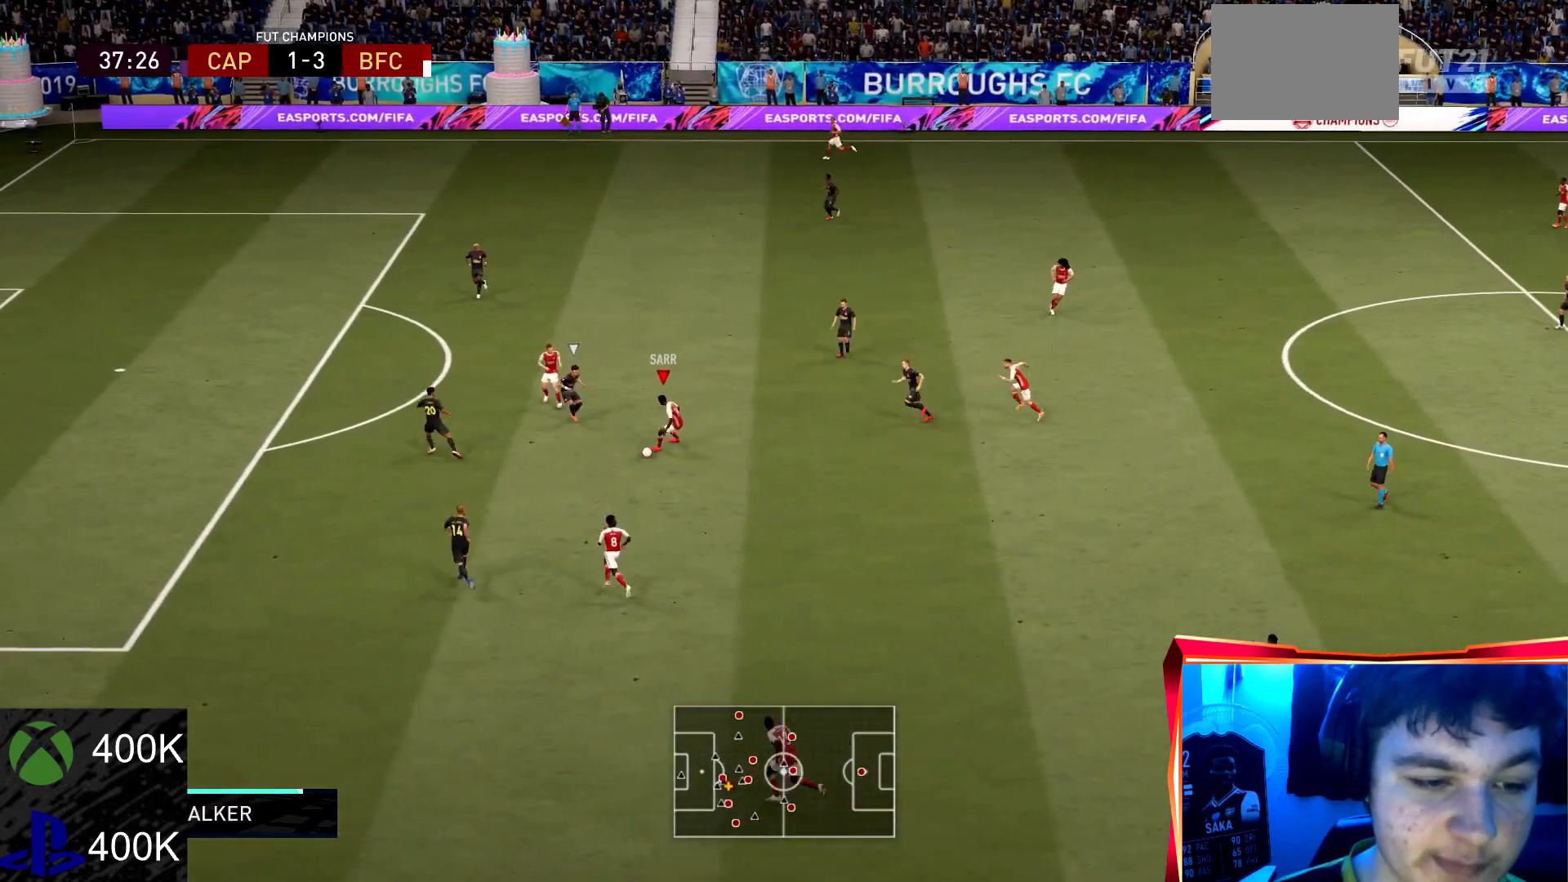
{"buttons": [], "left_stick": "down", "right_stick": "center", "events": [[267, "left_stick", "down"], [267, "right_stick", "center"], [367, "CROSS", "down"], [501, "CROSS", "up"]]}
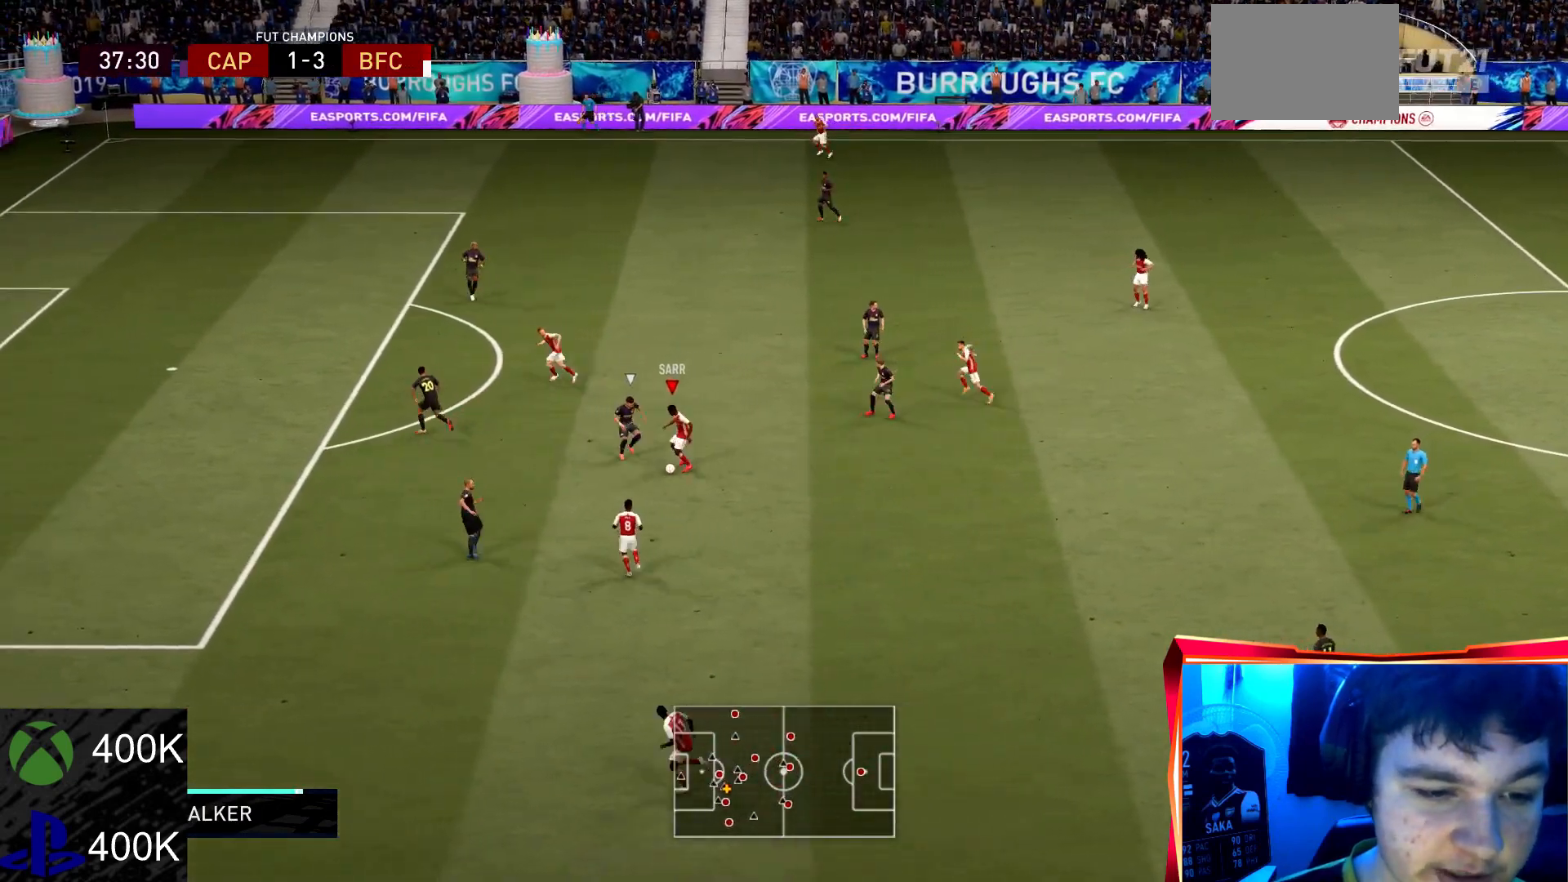
{"buttons": [], "left_stick": "left", "right_stick": "center", "events": [[100, "R2", "down"], [333, "left_stick", "down-left"], [433, "R2", "up"], [433, "left_stick", "left"]]}
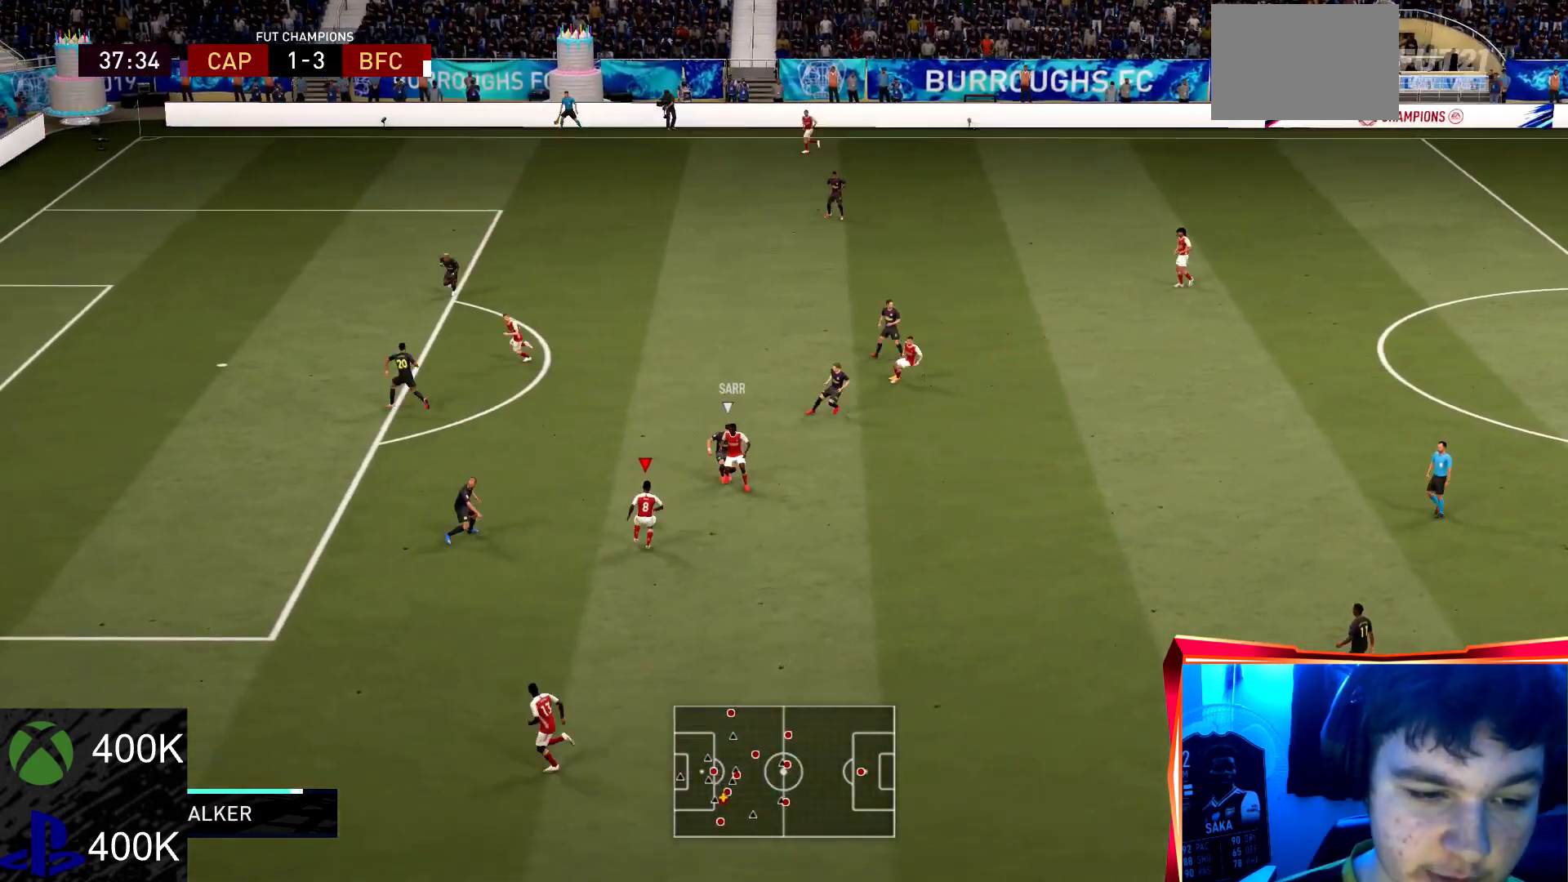
{"buttons": ["R2"], "left_stick": "down-left", "right_stick": "center", "events": [[34, "left_stick", "down-left"], [134, "TRIANGLE", "down"], [200, "R2", "down"], [234, "TRIANGLE", "up"]]}